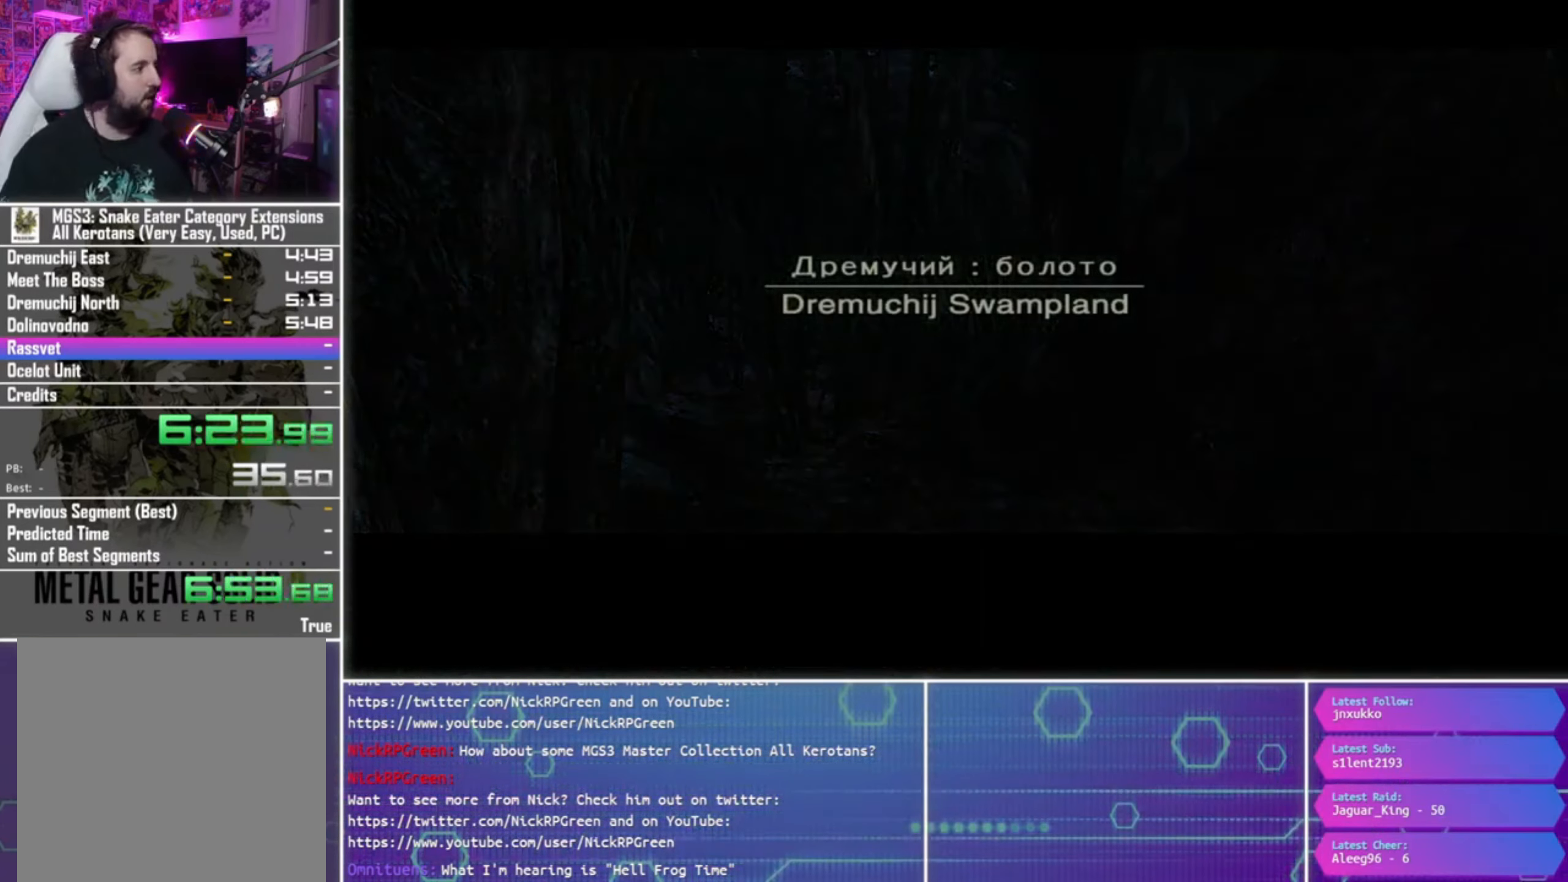
Gameplay with a controller (PlayStation layout); each line is a JSON object with the inputs held at the frame after it (dt_ms = milliseconds from this image to that frame). "events" lists button and stick changes between this image and that frame as [ms after this image, input, new state], when the widget could be followed in between.
{"dt_ms": 500, "buttons": [], "left_stick": "center", "right_stick": "center", "events": []}
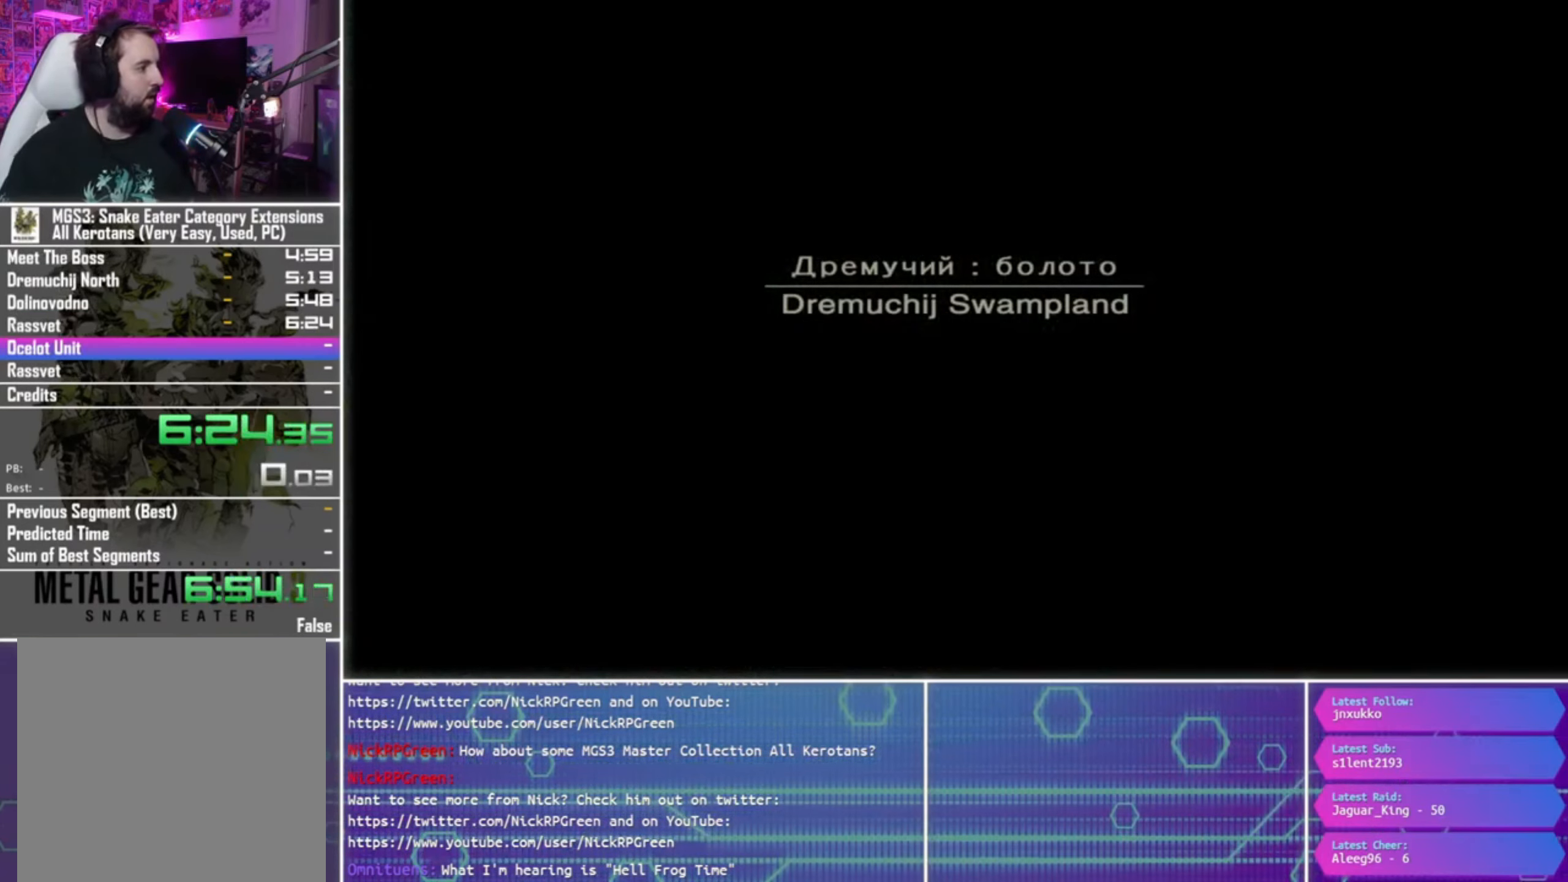
{"dt_ms": 500, "buttons": [], "left_stick": "center", "right_stick": "center", "events": []}
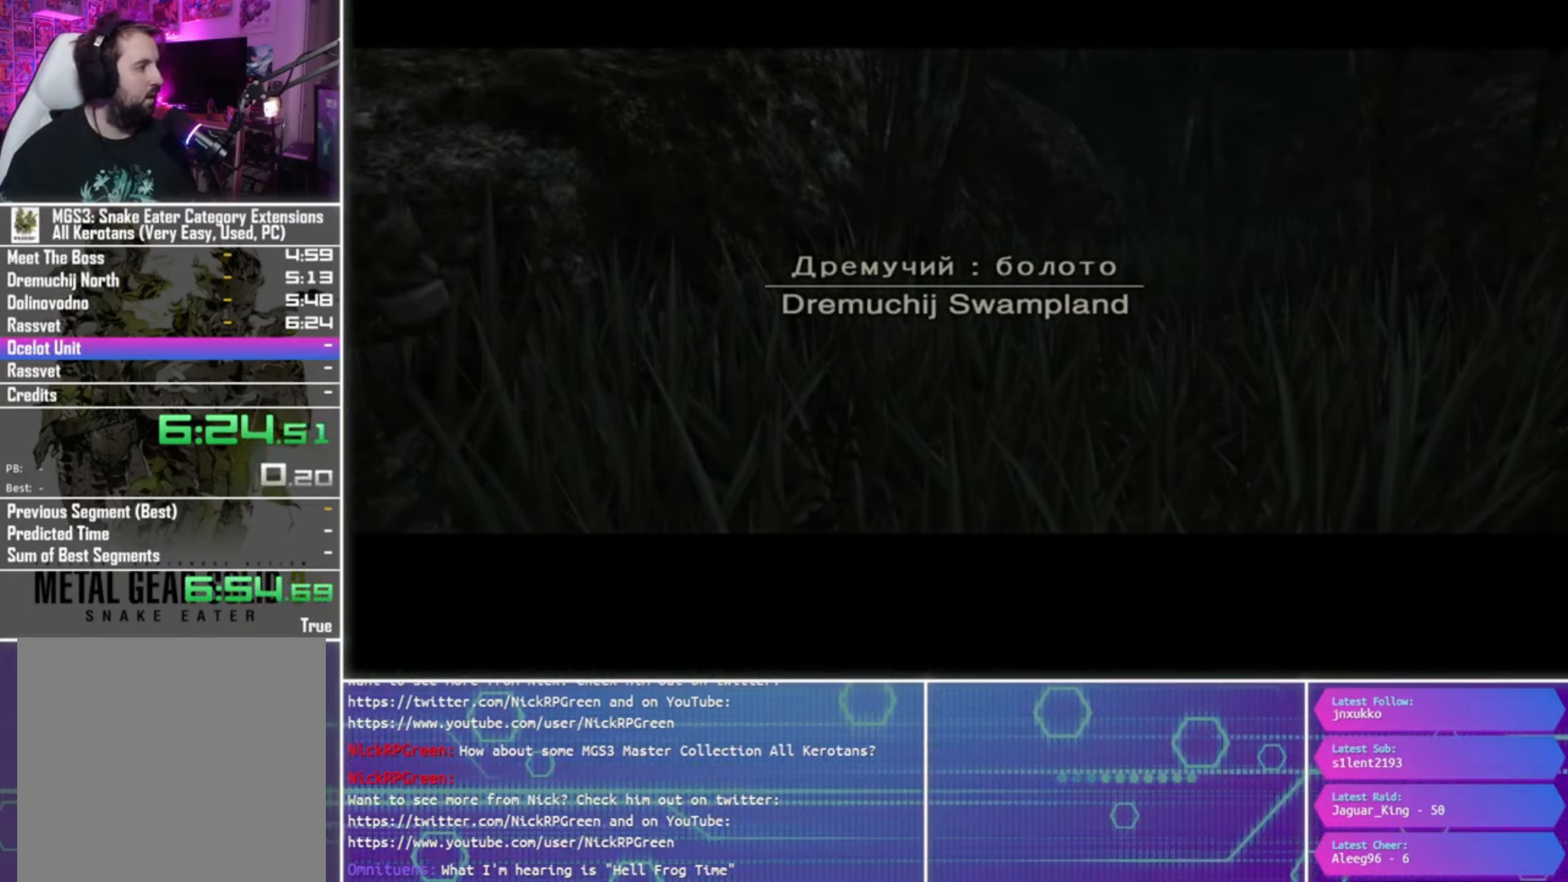
{"dt_ms": 500, "buttons": [], "left_stick": "center", "right_stick": "center", "events": []}
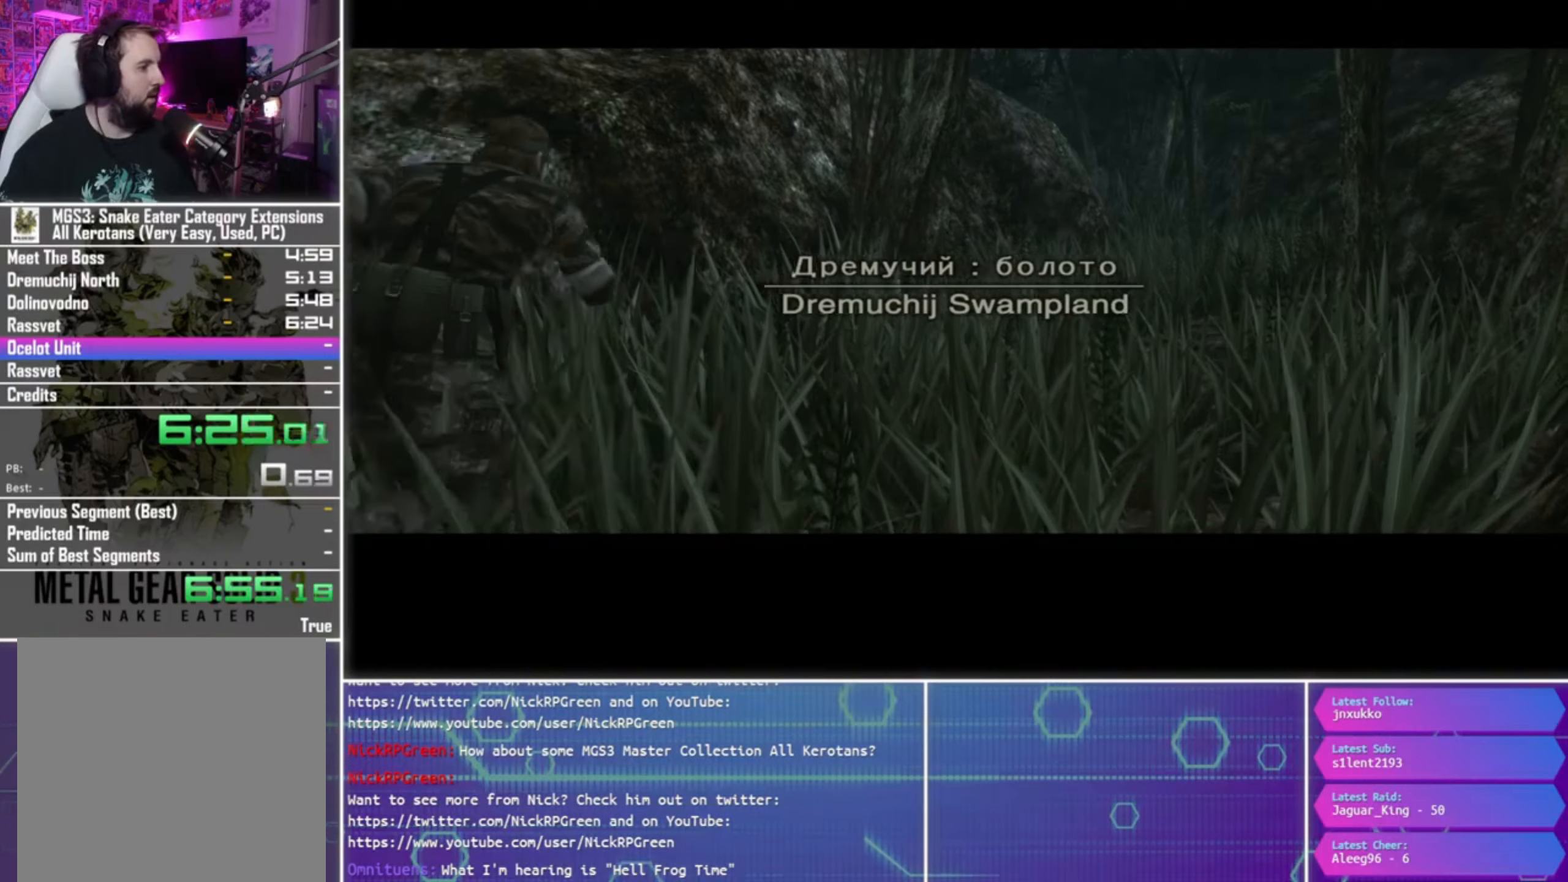
{"dt_ms": 500, "buttons": [], "left_stick": "center", "right_stick": "center", "events": [[100, "CROSS", "down"], [200, "CROSS", "up"], [266, "CROSS", "down"], [333, "CROSS", "up"]]}
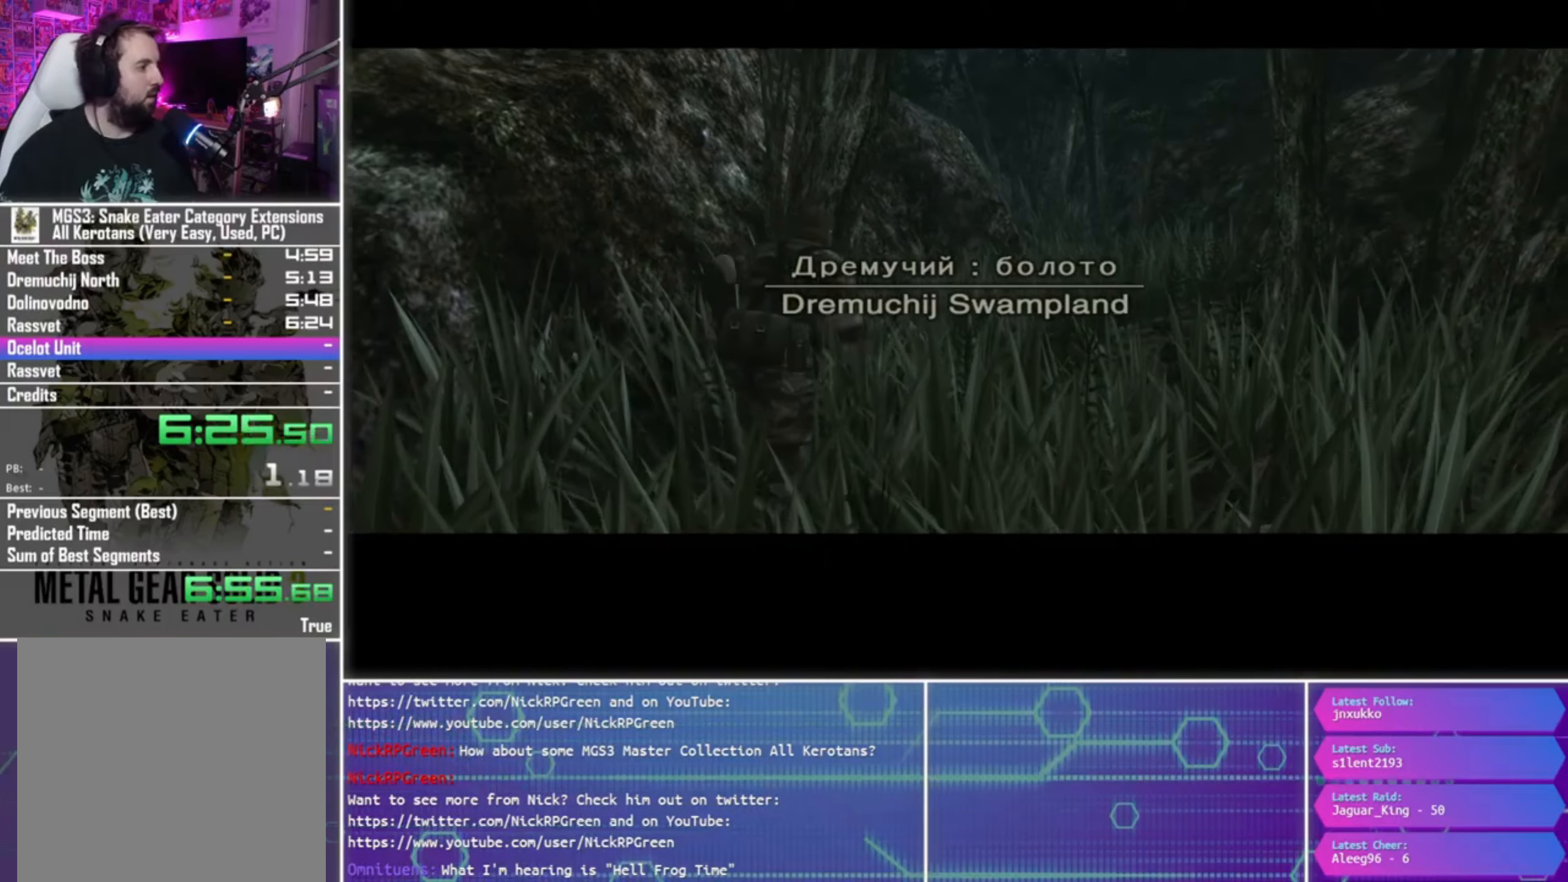
{"dt_ms": 500, "buttons": [], "left_stick": "up", "right_stick": "center", "events": [[33, "left_stick", "up"]]}
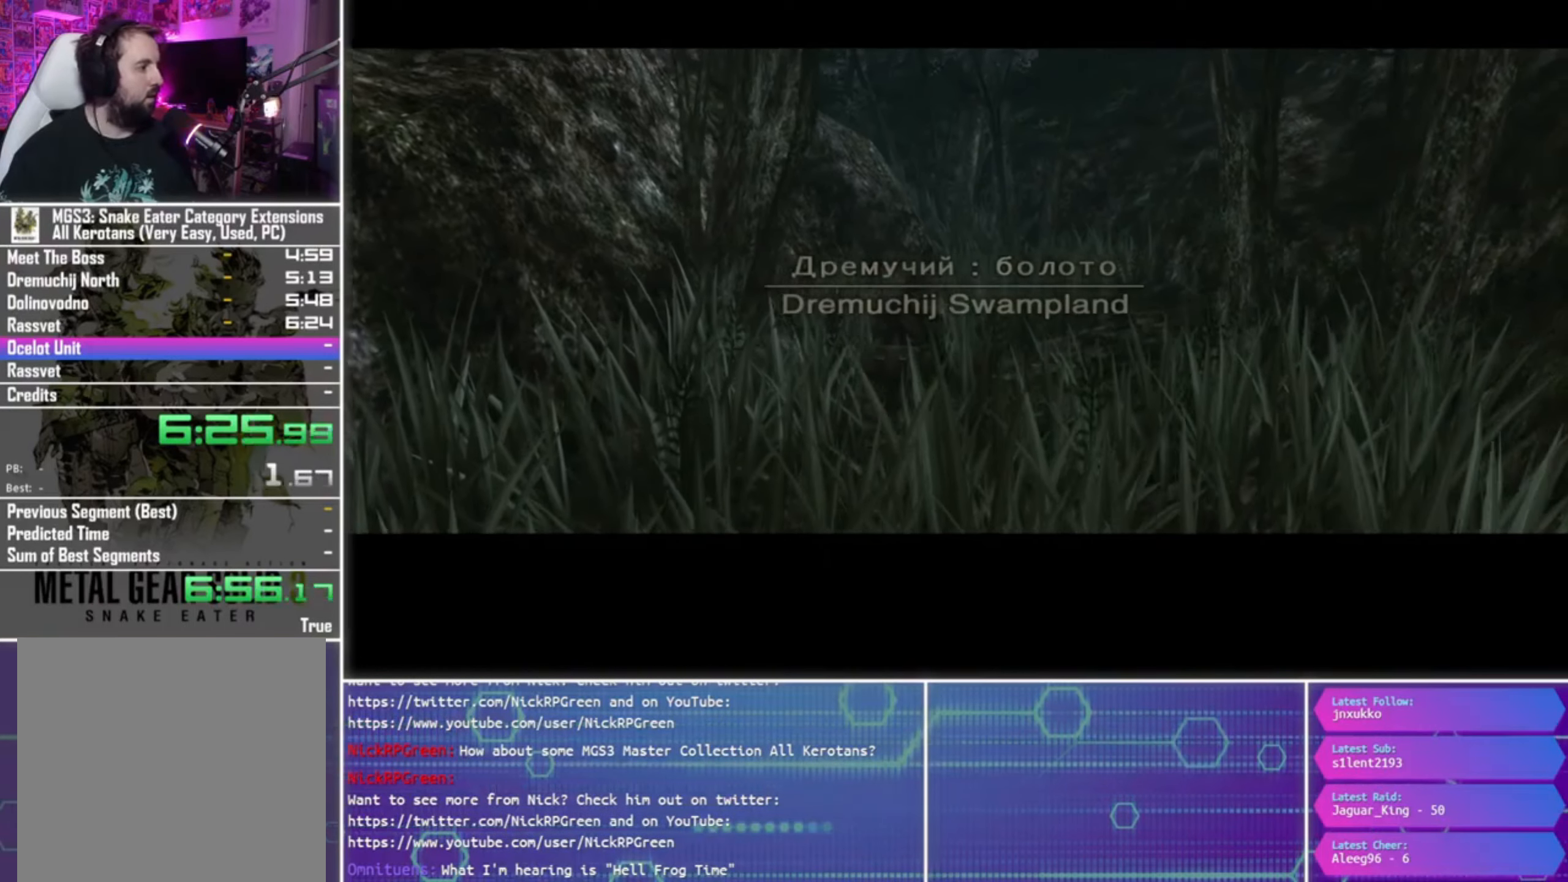
{"dt_ms": 500, "buttons": [], "left_stick": "up", "right_stick": "center", "events": []}
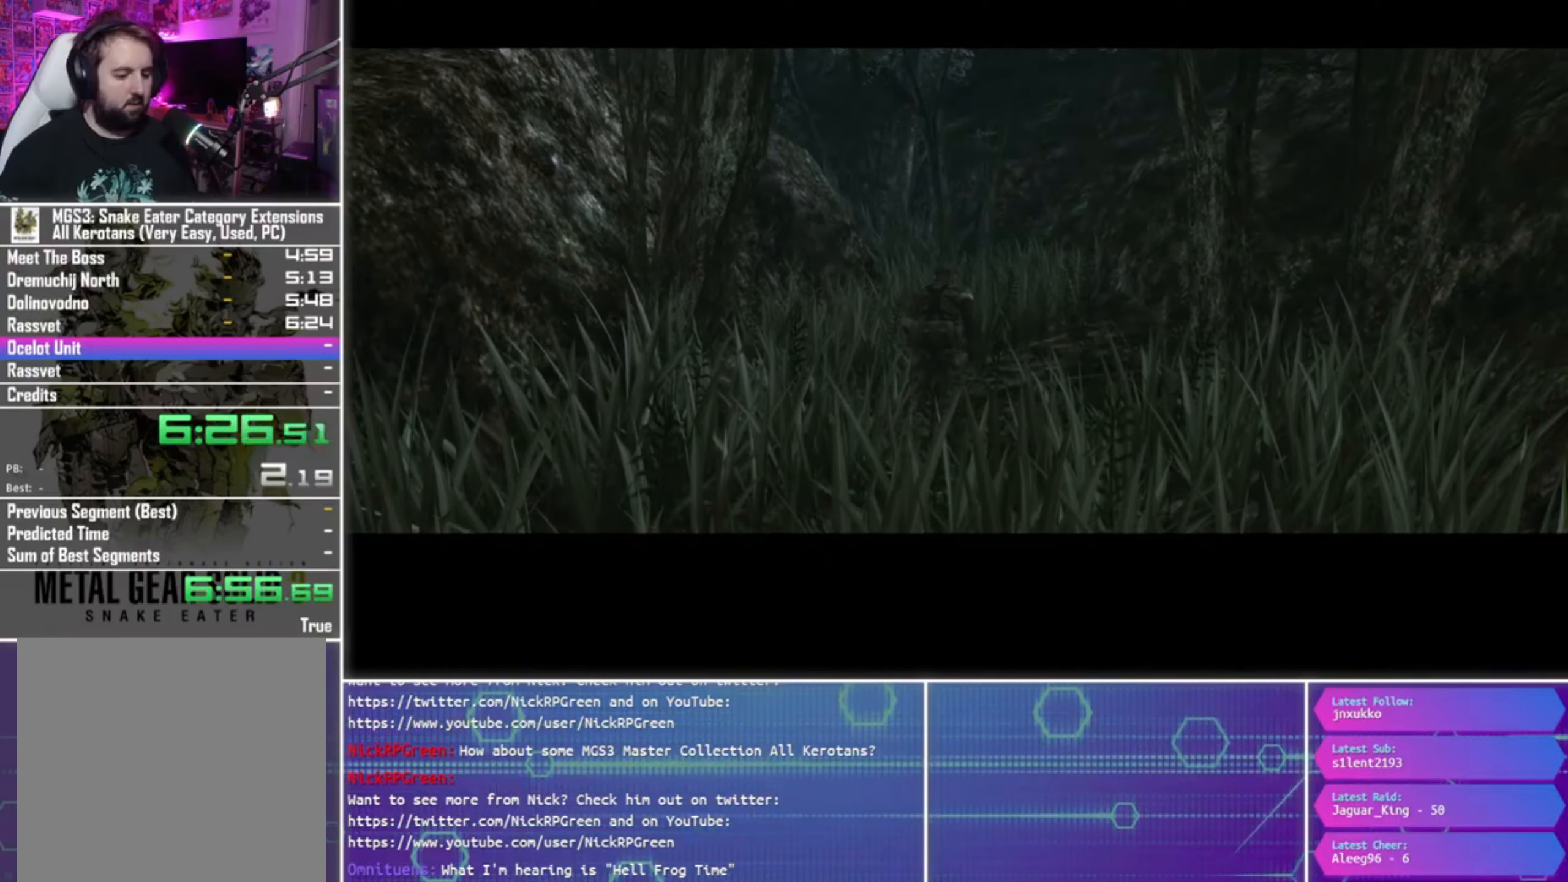
{"dt_ms": 500, "buttons": [], "left_stick": "up", "right_stick": "center", "events": []}
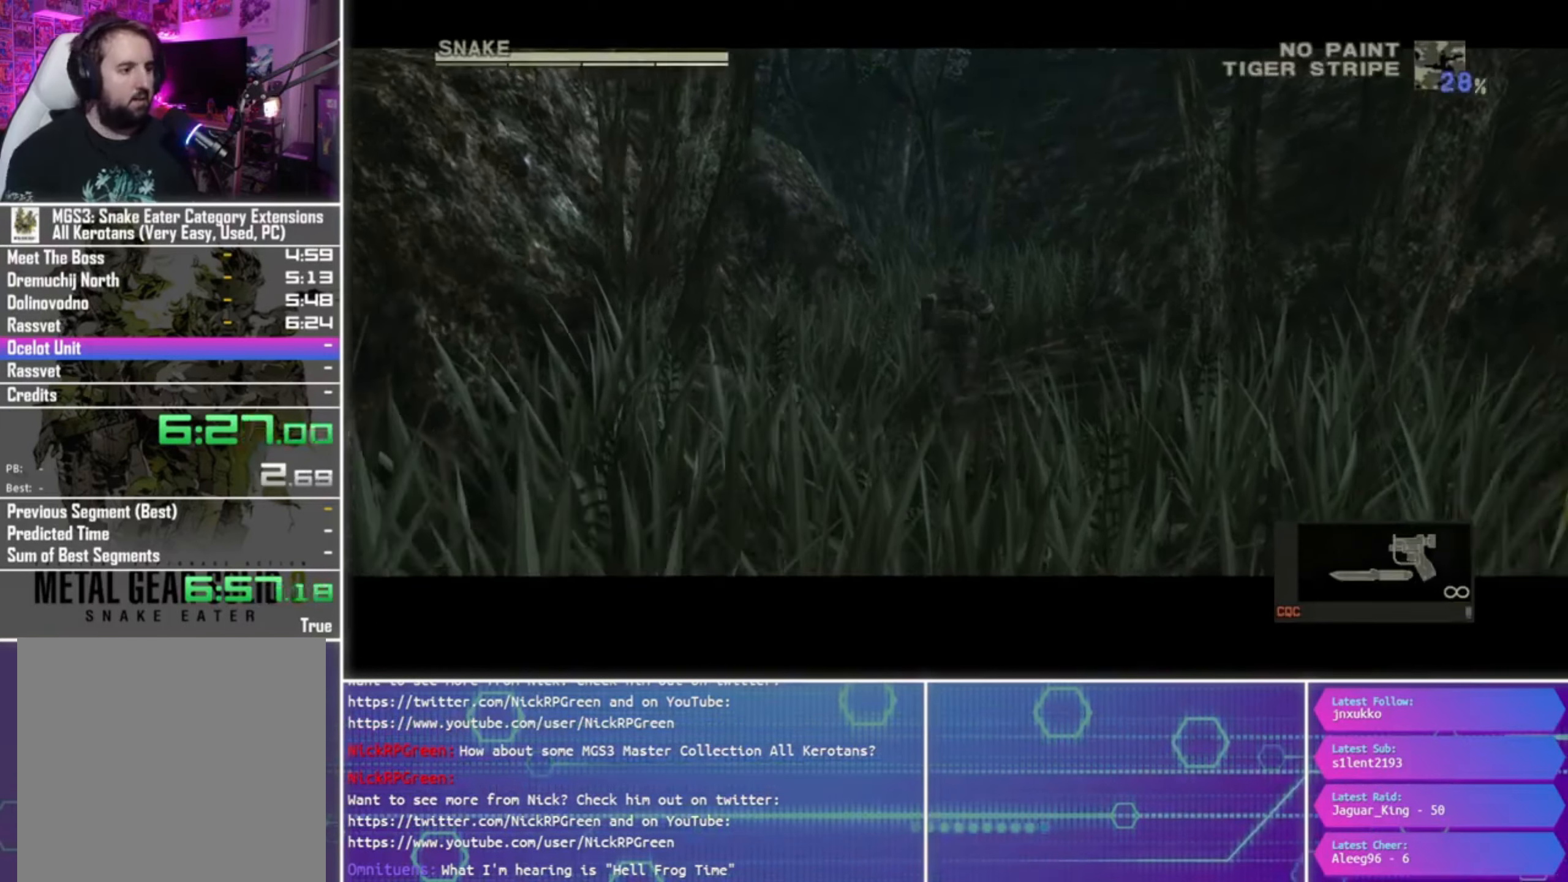
{"dt_ms": 500, "buttons": [], "left_stick": "up", "right_stick": "center", "events": []}
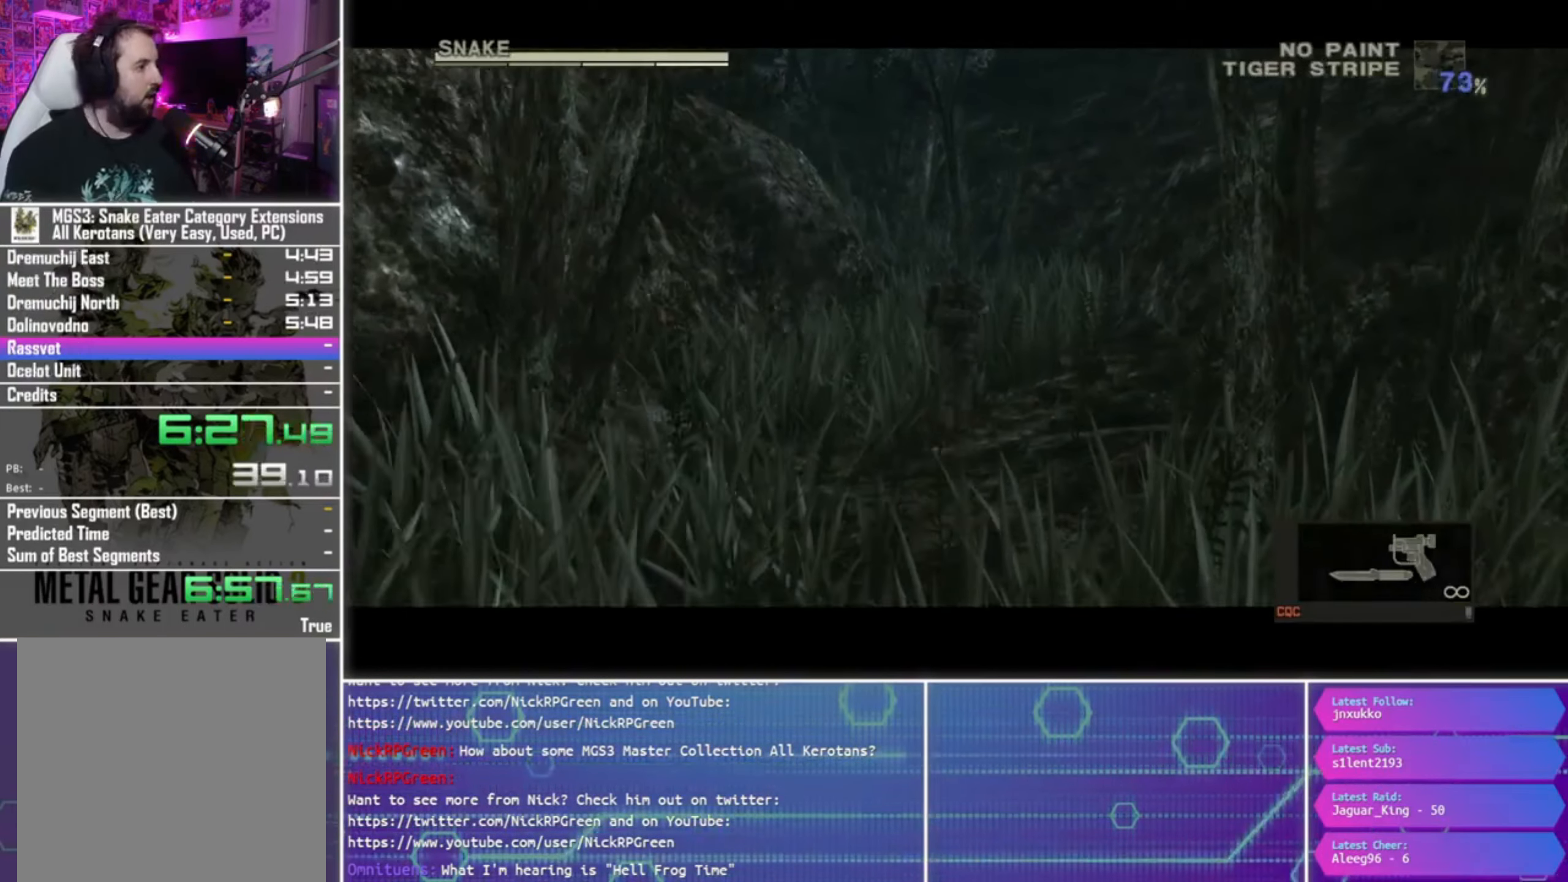
{"dt_ms": 500, "buttons": [], "left_stick": "up", "right_stick": "center", "events": []}
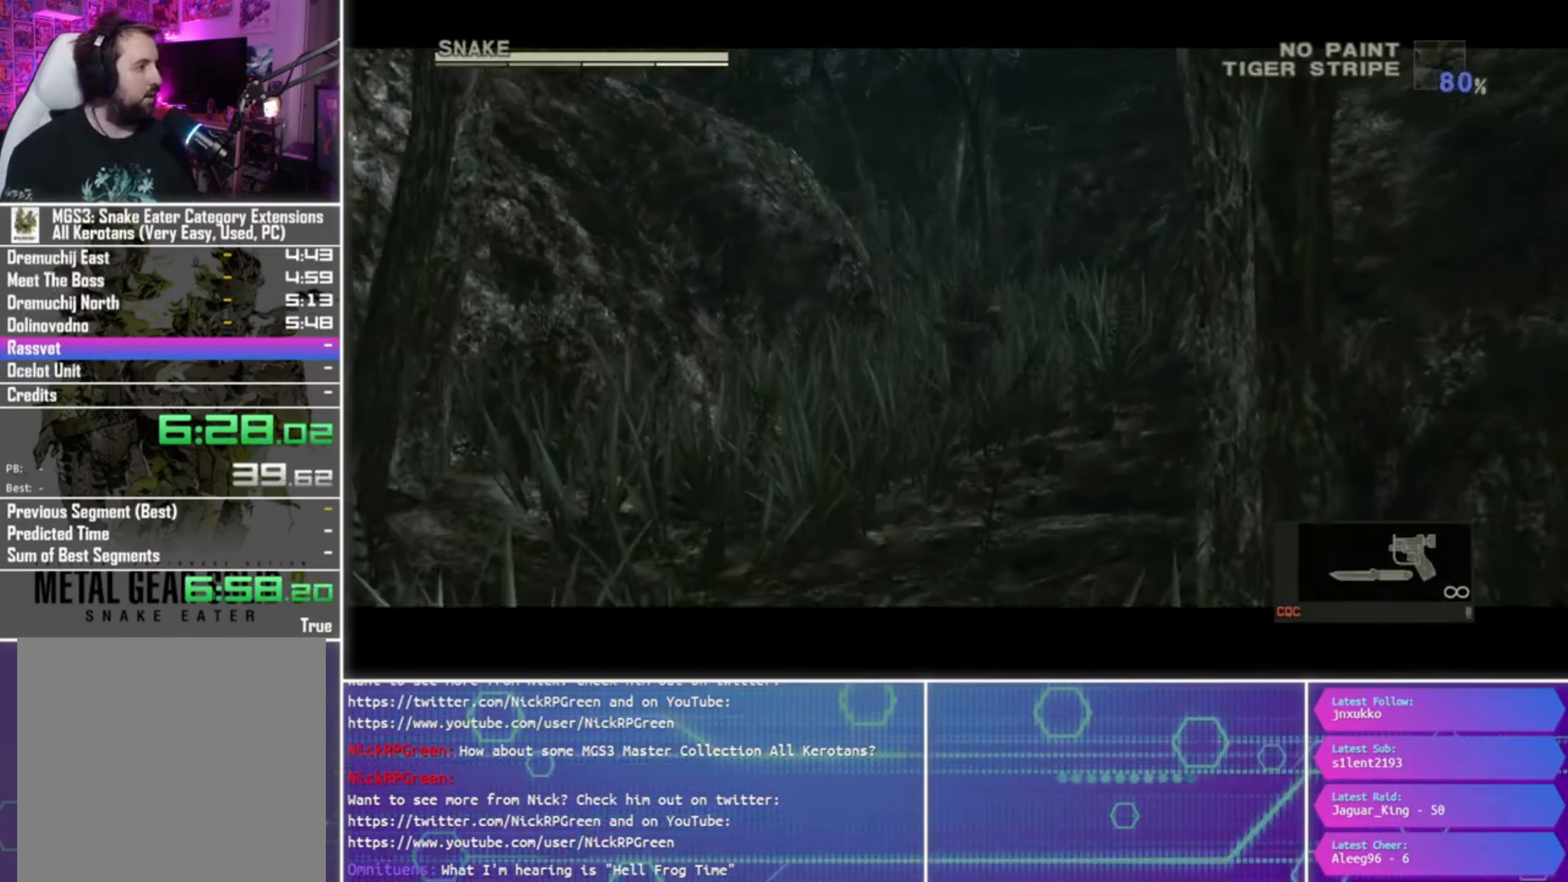
{"dt_ms": 500, "buttons": [], "left_stick": "up", "right_stick": "center", "events": []}
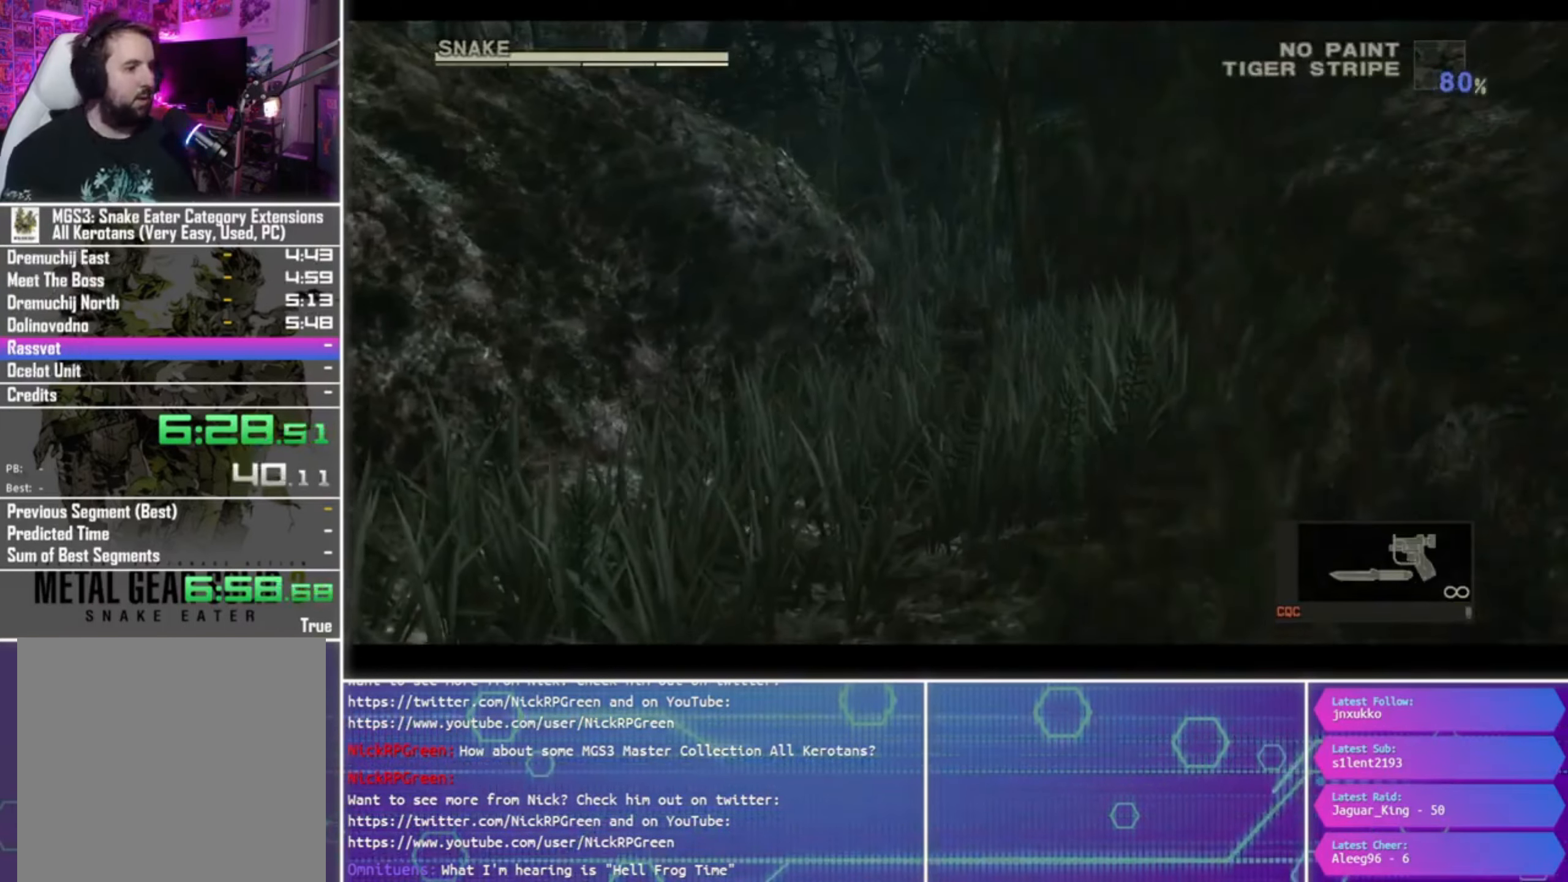
{"dt_ms": 500, "buttons": [], "left_stick": "up", "right_stick": "center", "events": []}
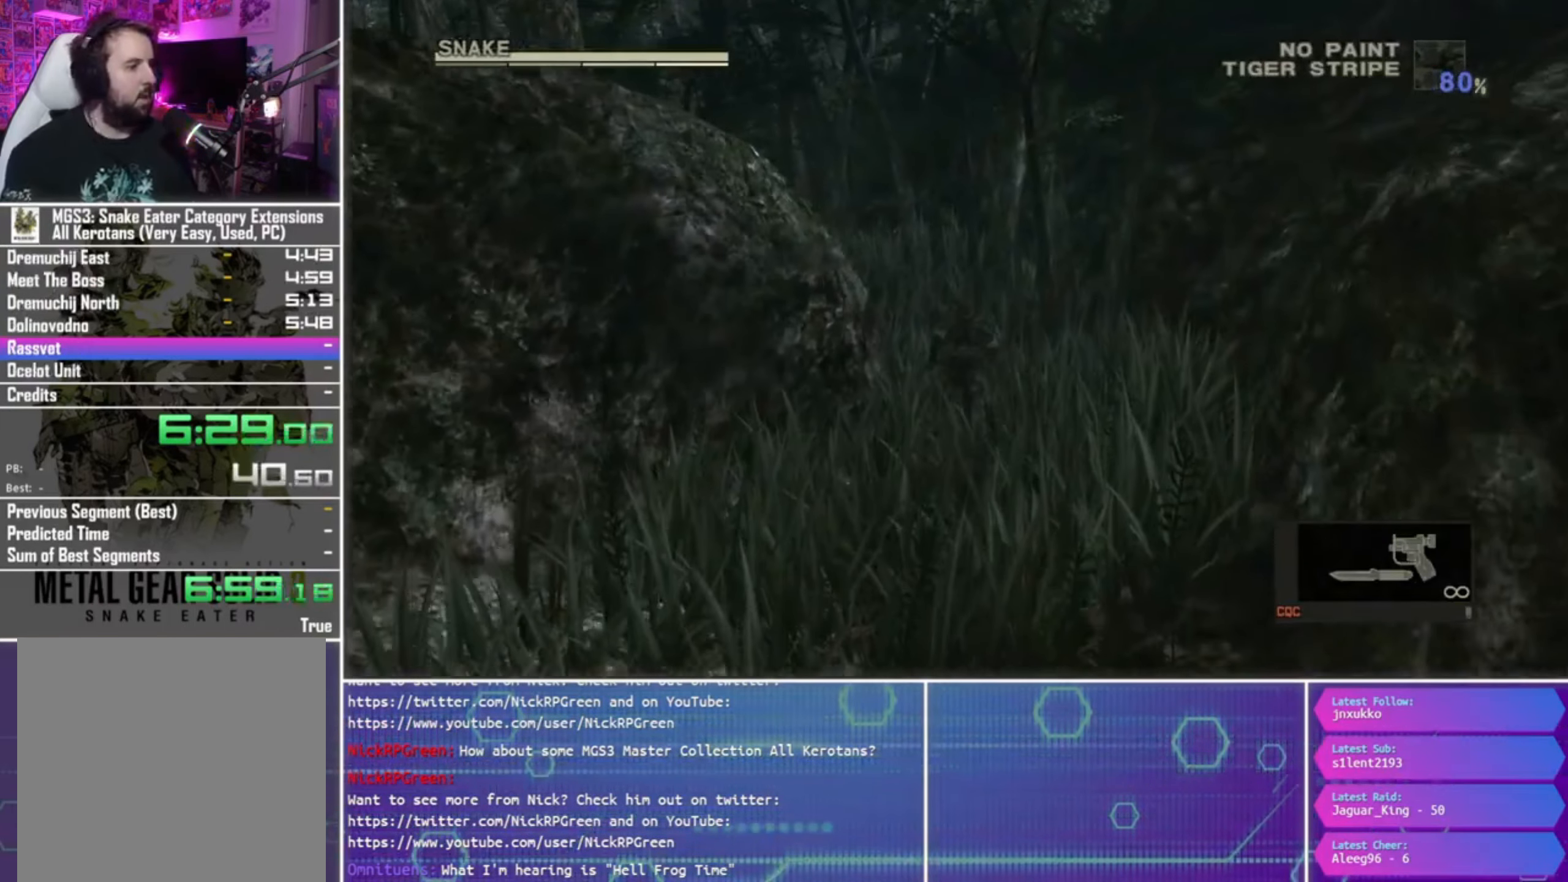
{"dt_ms": 500, "buttons": [], "left_stick": "up", "right_stick": "center", "events": []}
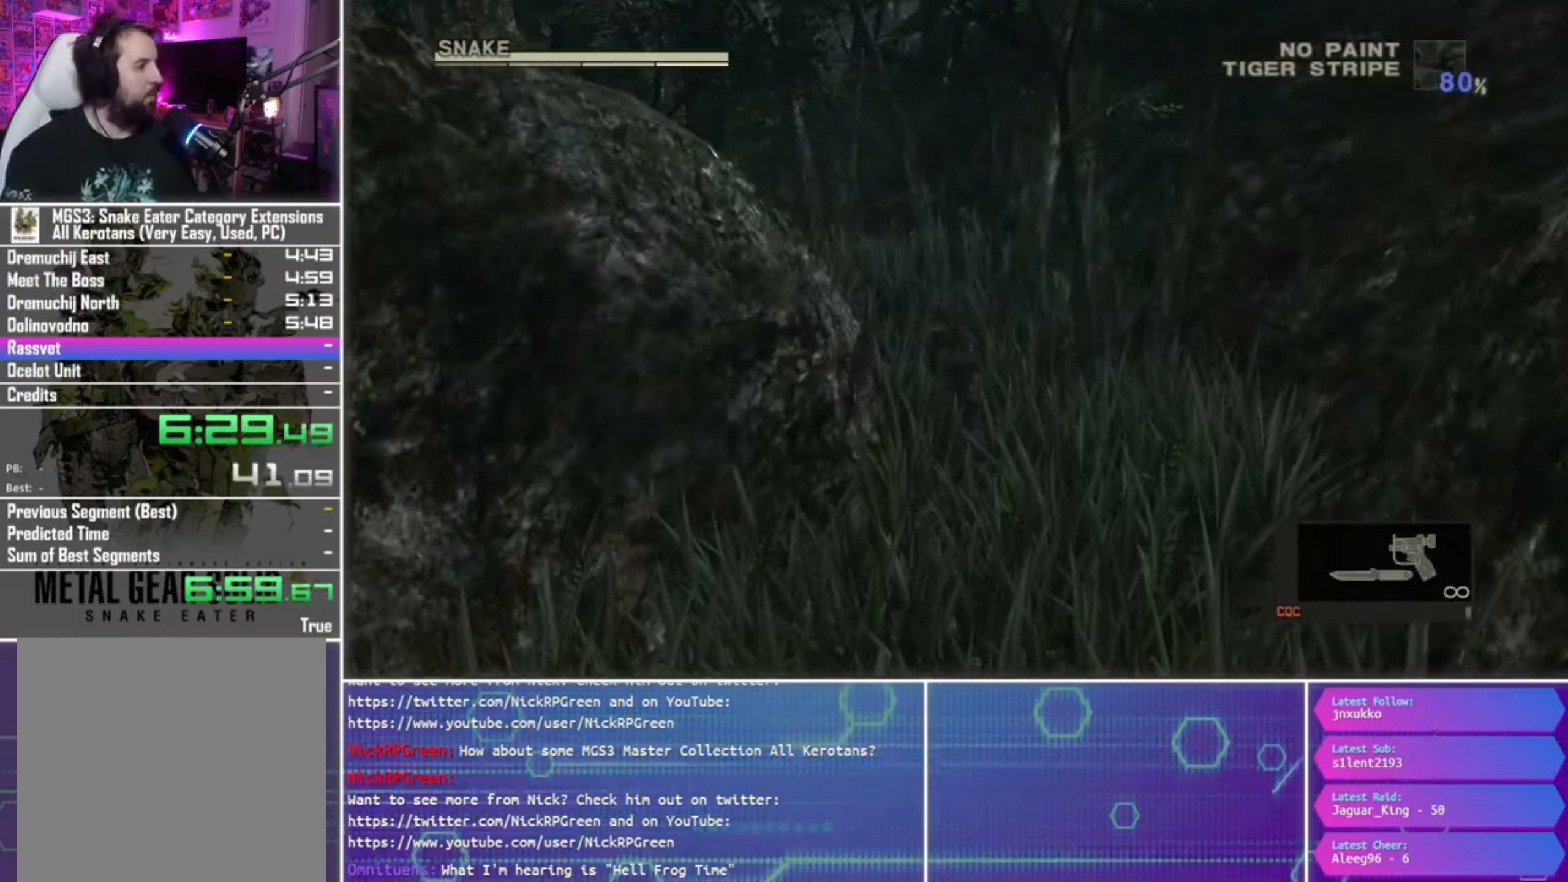
{"dt_ms": 500, "buttons": [], "left_stick": "up", "right_stick": "center", "events": []}
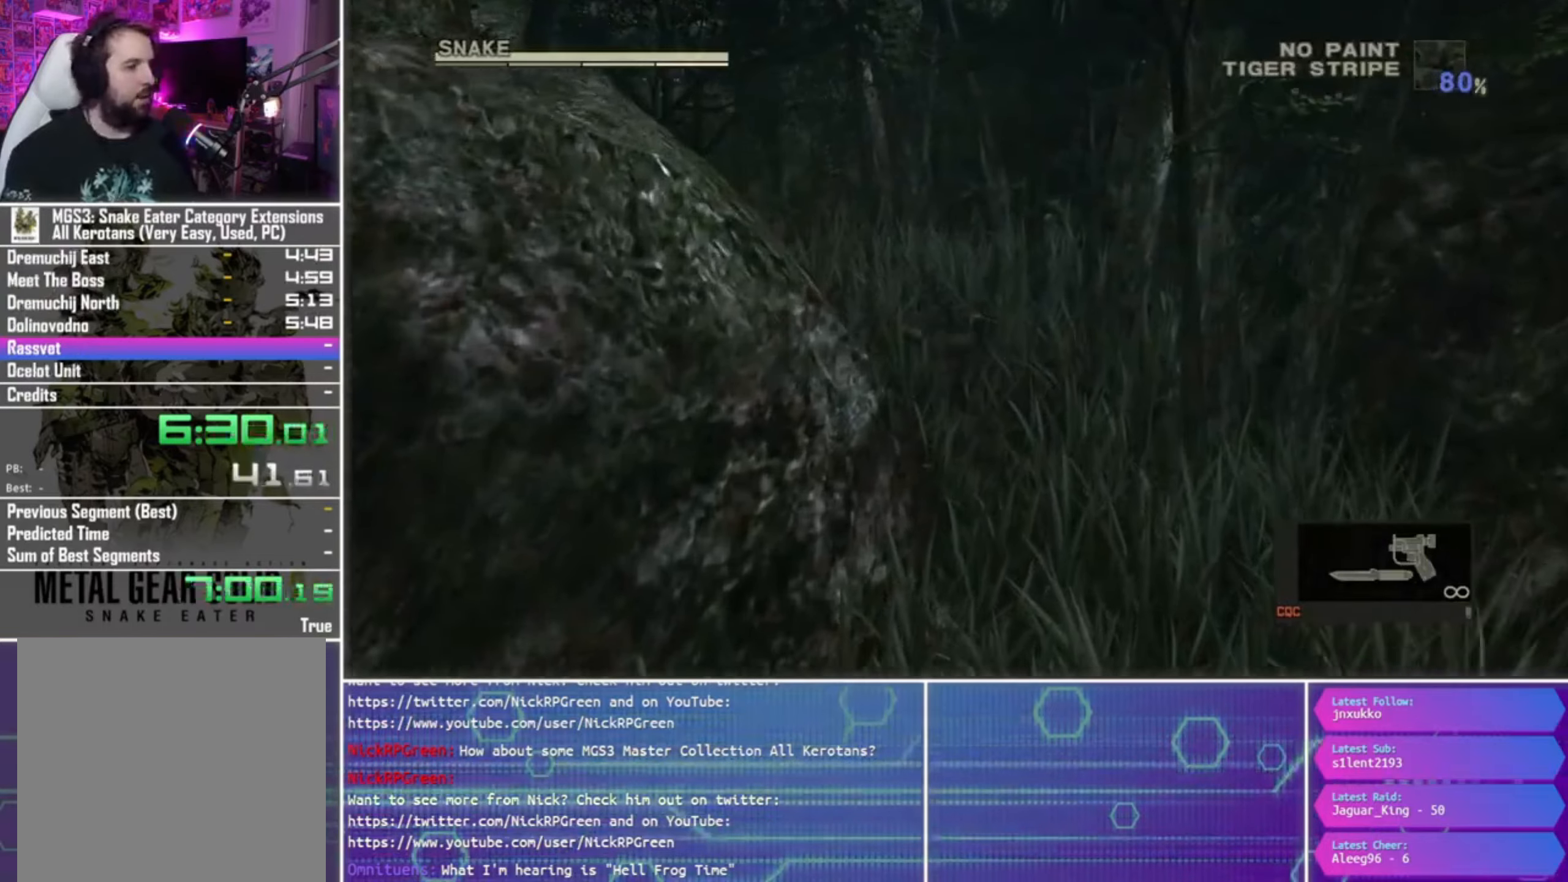
{"dt_ms": 500, "buttons": [], "left_stick": "up", "right_stick": "center", "events": []}
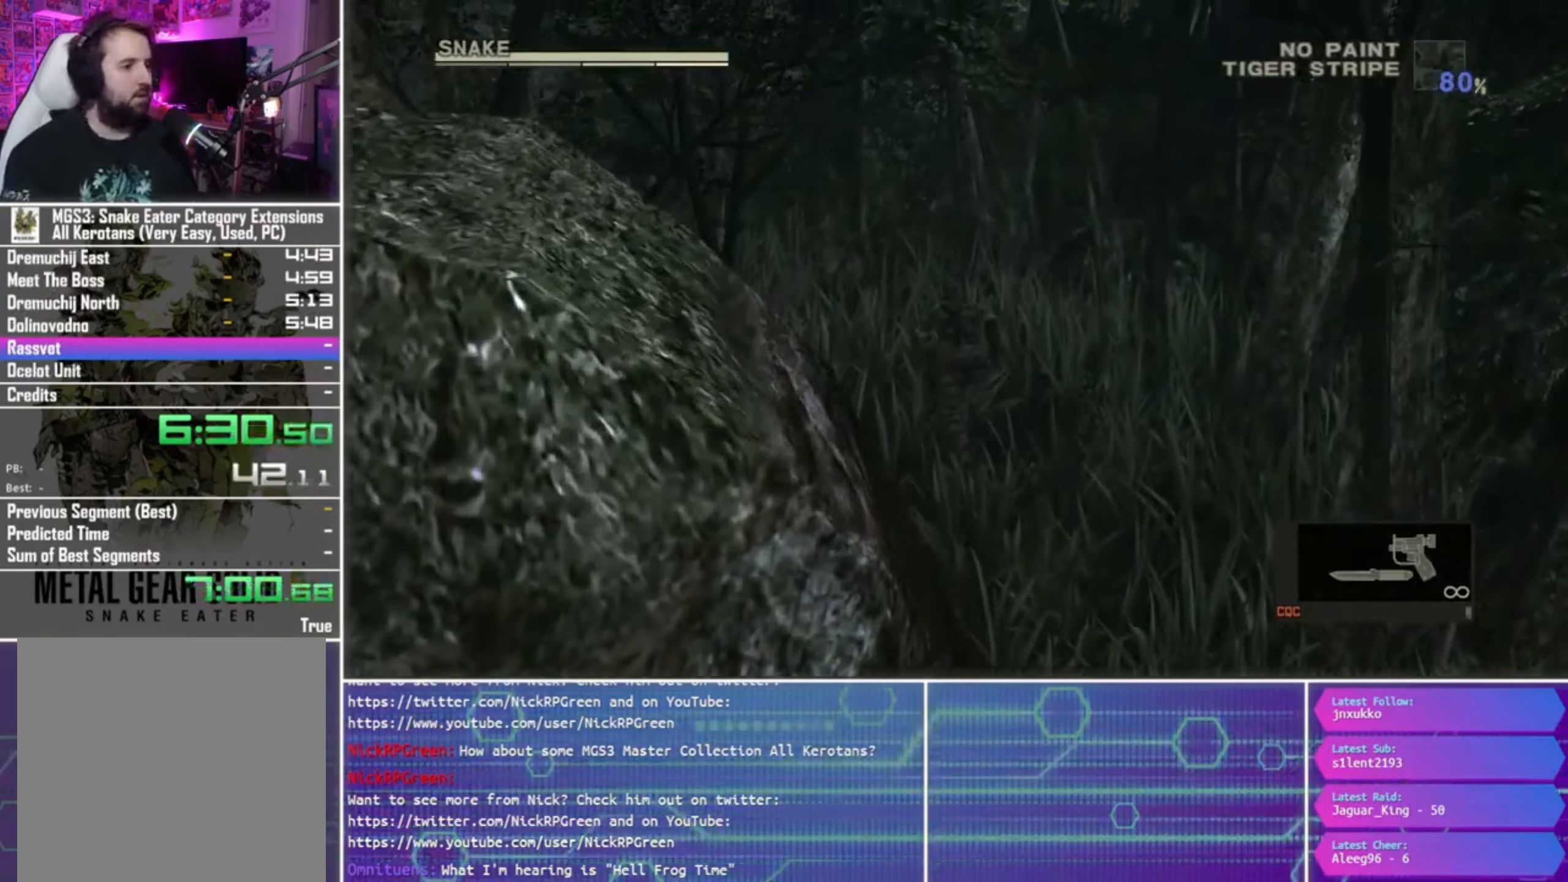
{"dt_ms": 500, "buttons": [], "left_stick": "up-left", "right_stick": "center", "events": [[467, "left_stick", "up-left"]]}
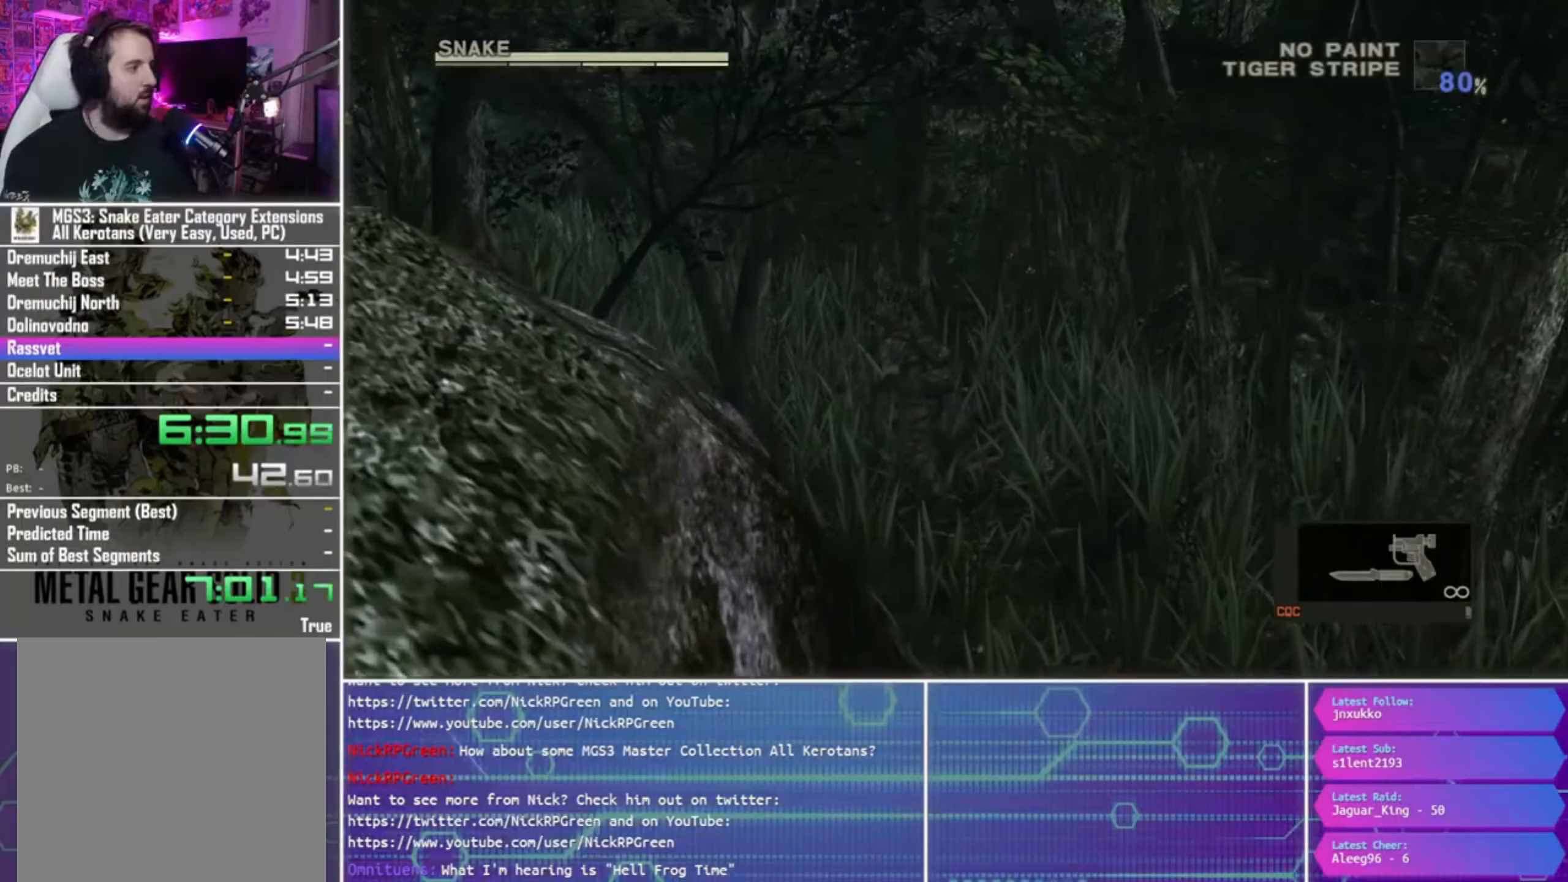
{"dt_ms": 500, "buttons": [], "left_stick": "up-left", "right_stick": "center", "events": []}
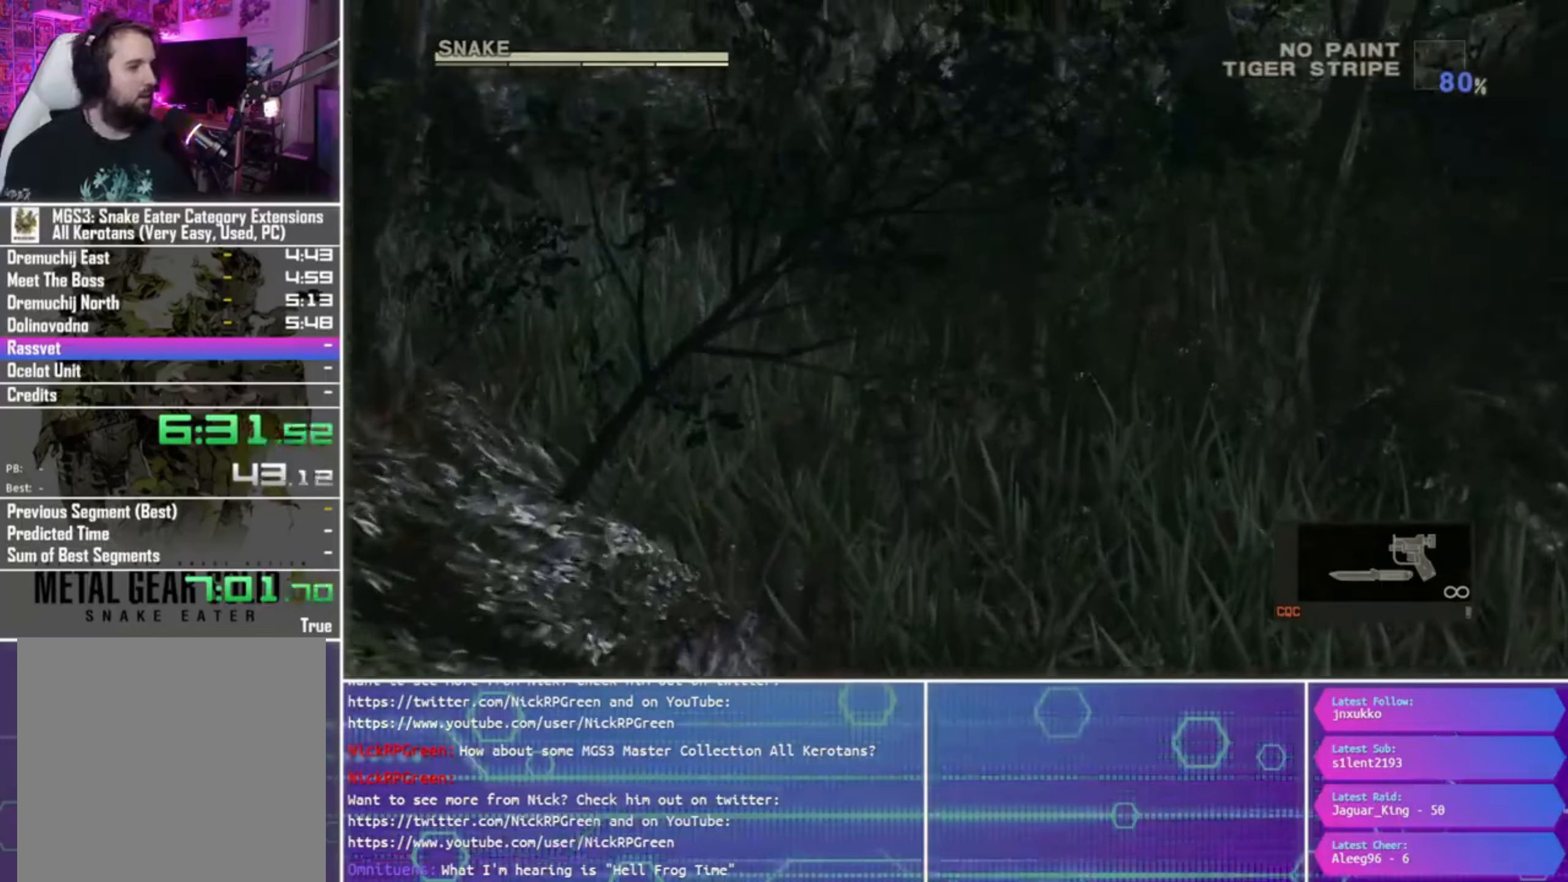
{"dt_ms": 500, "buttons": [], "left_stick": "up-left", "right_stick": "center", "events": []}
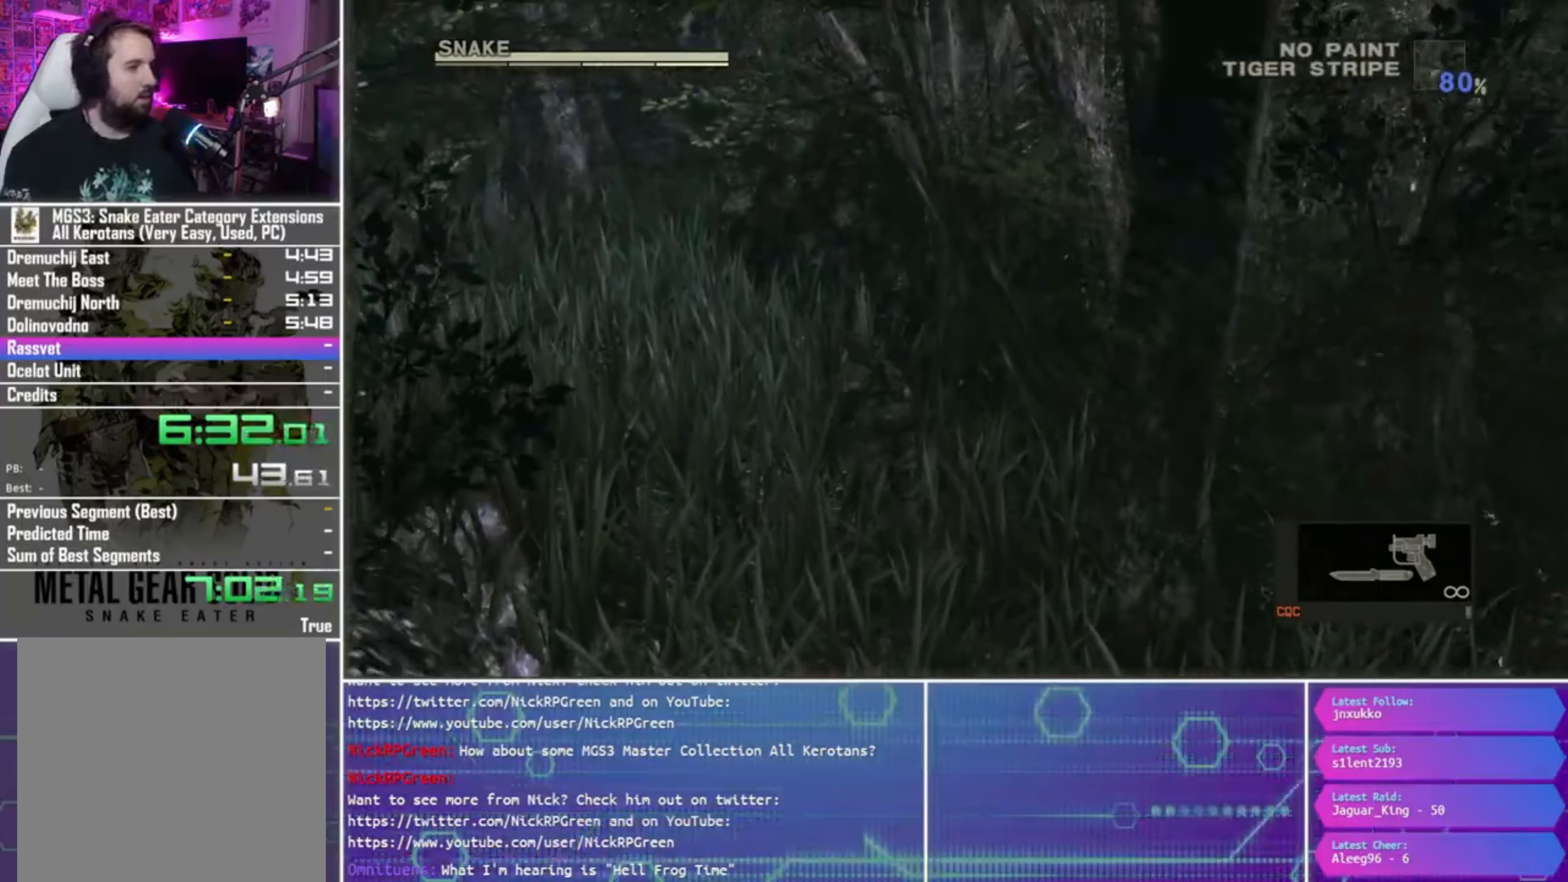
{"dt_ms": 500, "buttons": [], "left_stick": "up-left", "right_stick": "center", "events": []}
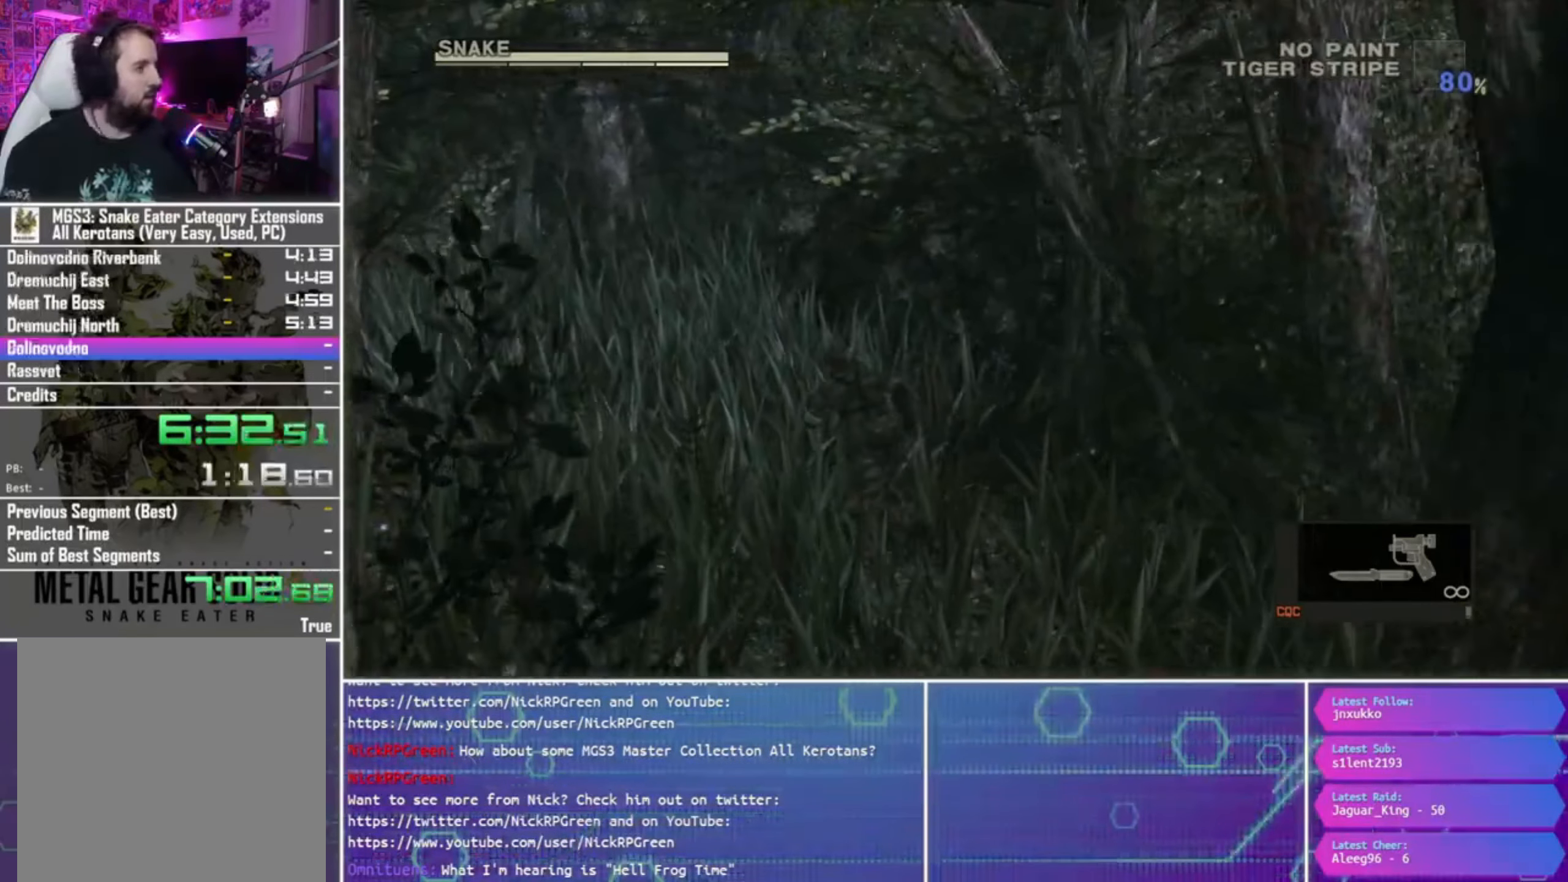
{"dt_ms": 500, "buttons": [], "left_stick": "up-left", "right_stick": "center", "events": []}
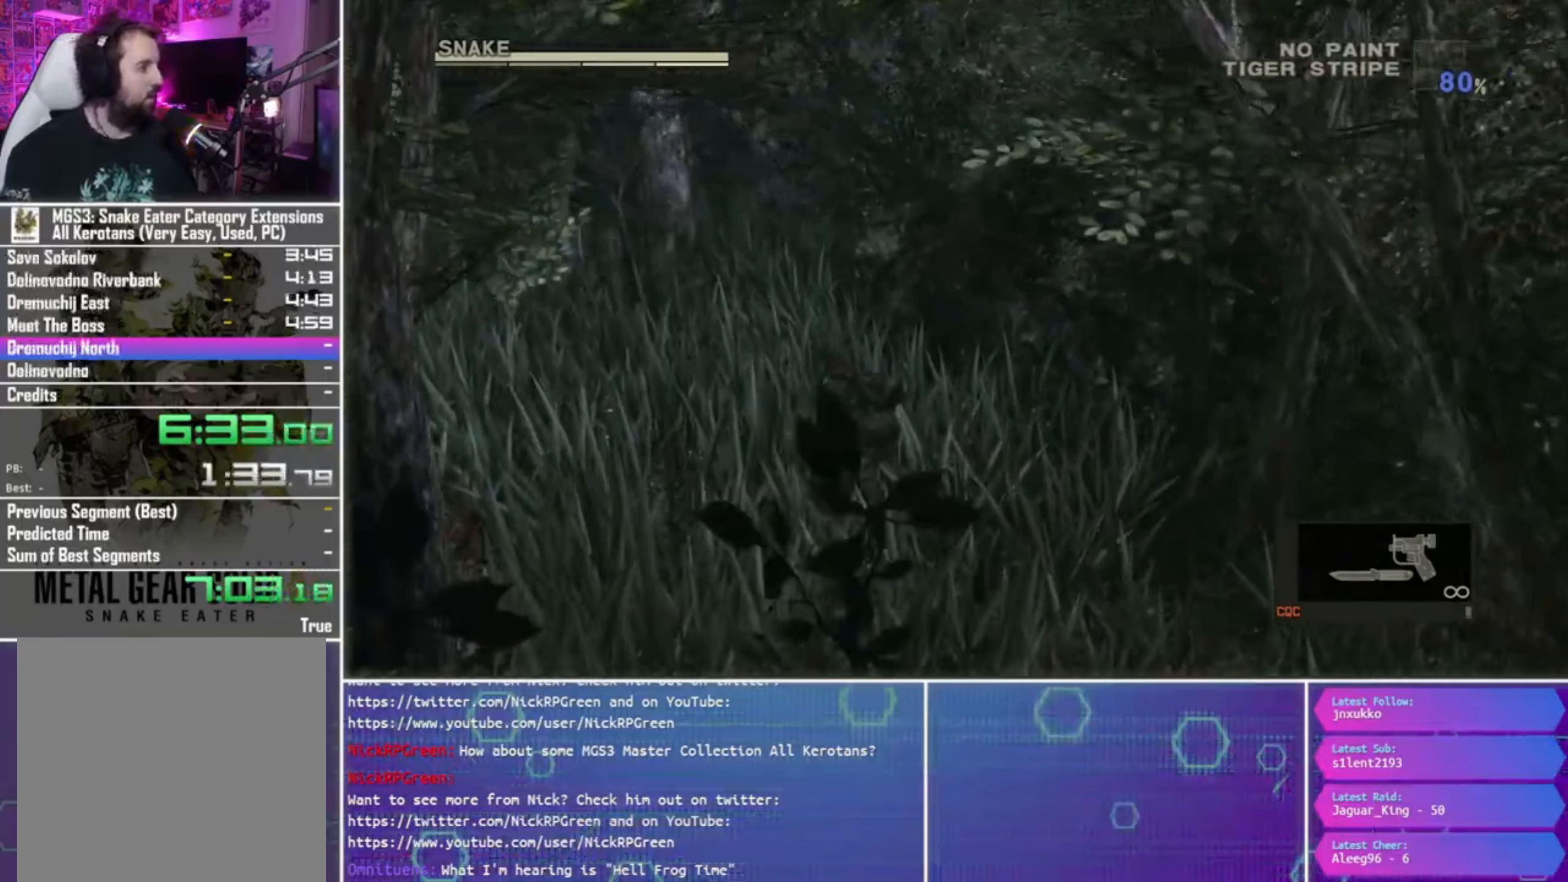
{"dt_ms": 500, "buttons": [], "left_stick": "up-left", "right_stick": "center", "events": []}
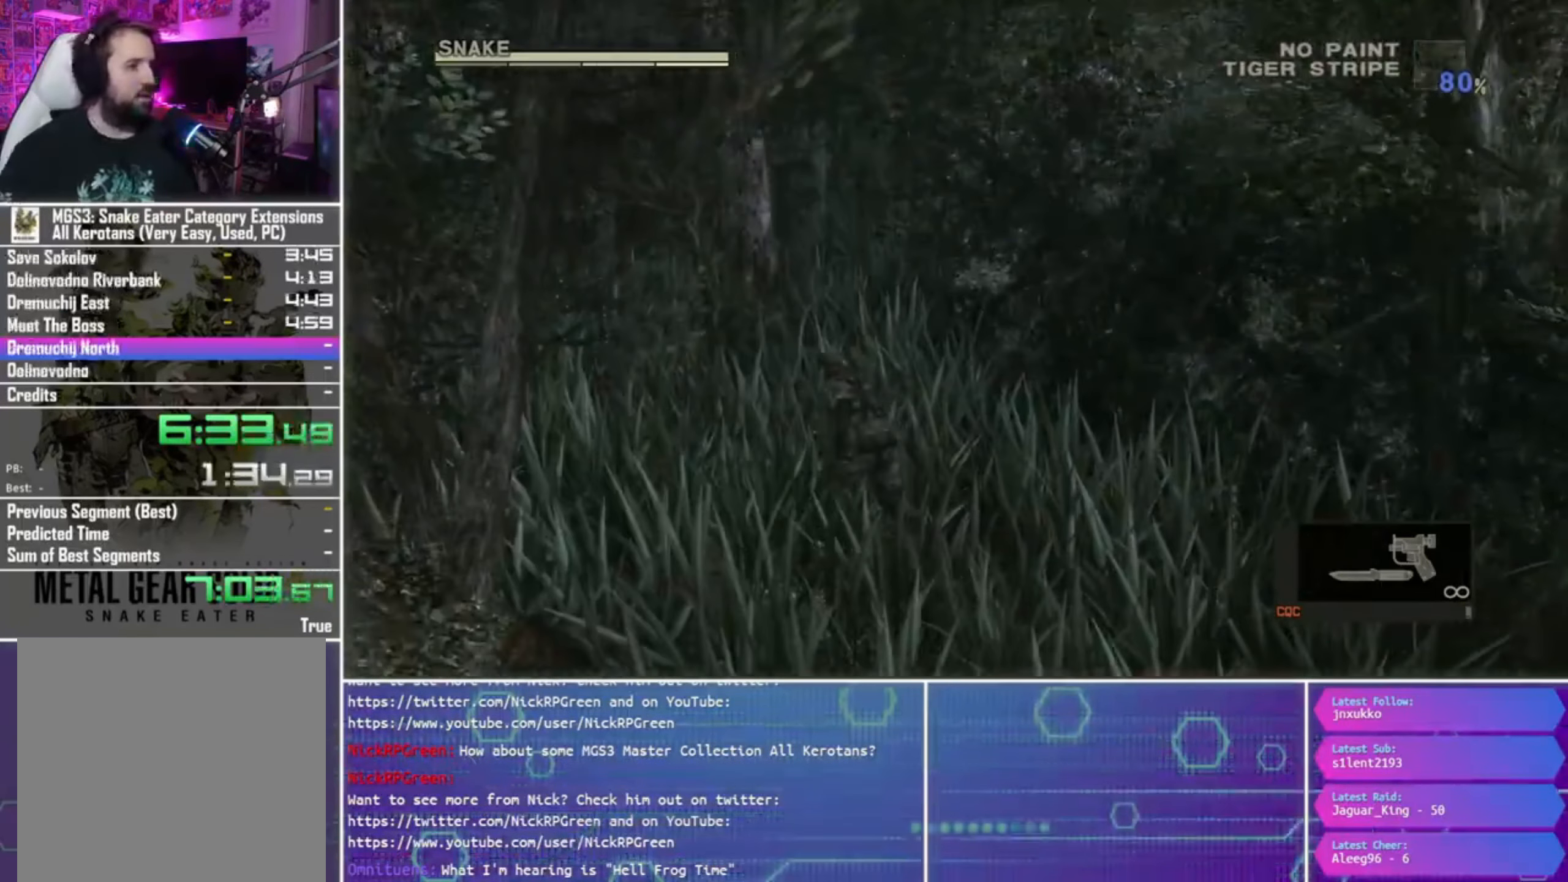
{"dt_ms": 500, "buttons": [], "left_stick": "up-left", "right_stick": "center", "events": []}
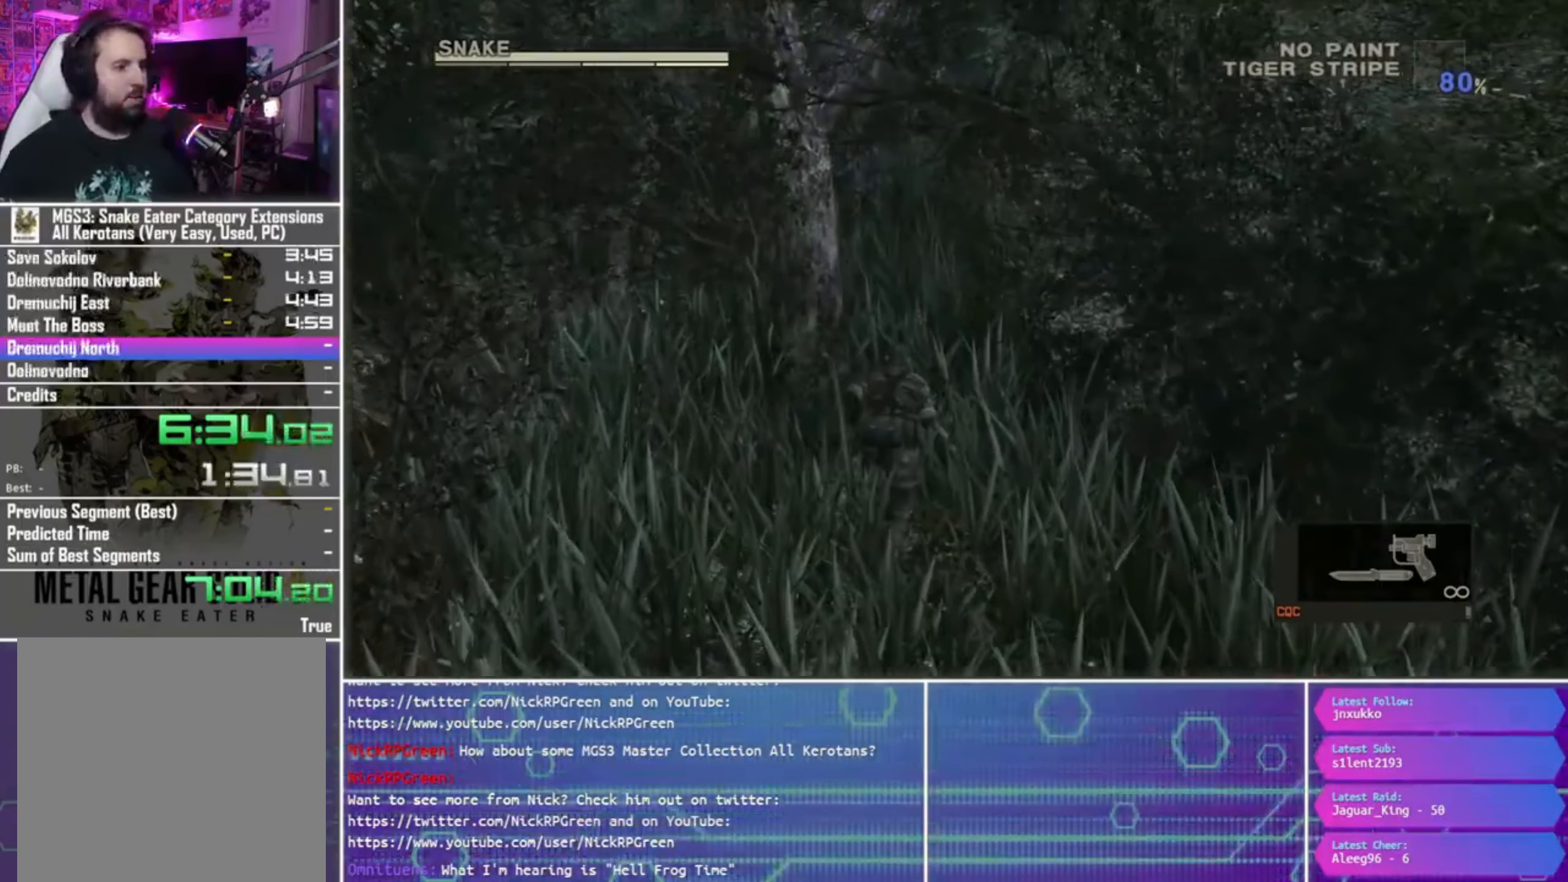
{"dt_ms": 500, "buttons": [], "left_stick": "up-left", "right_stick": "center", "events": []}
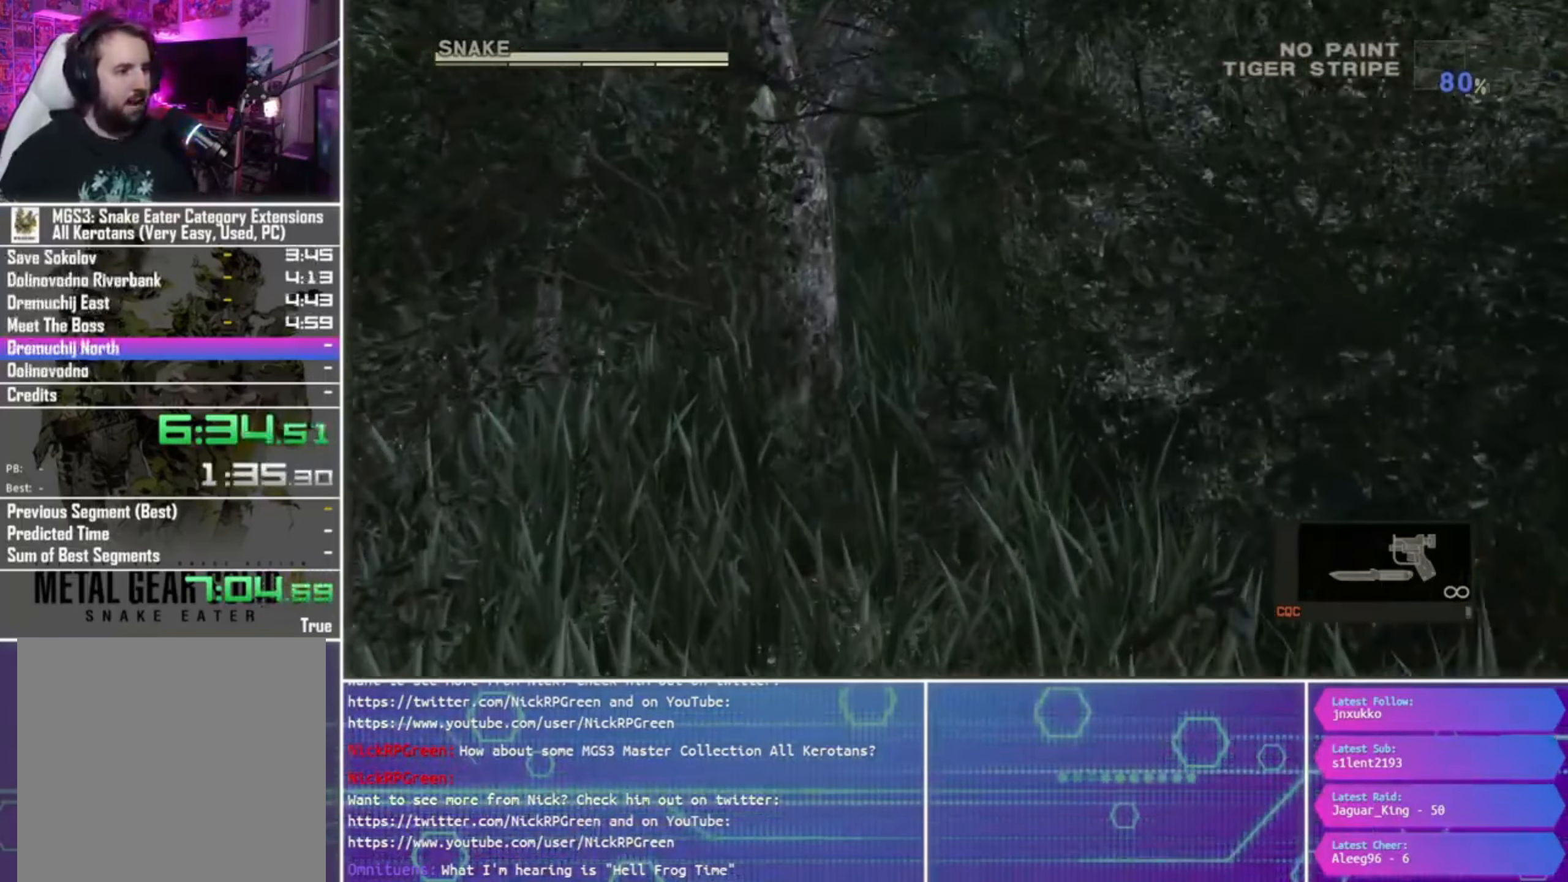
{"dt_ms": 500, "buttons": [], "left_stick": "up-left", "right_stick": "center", "events": []}
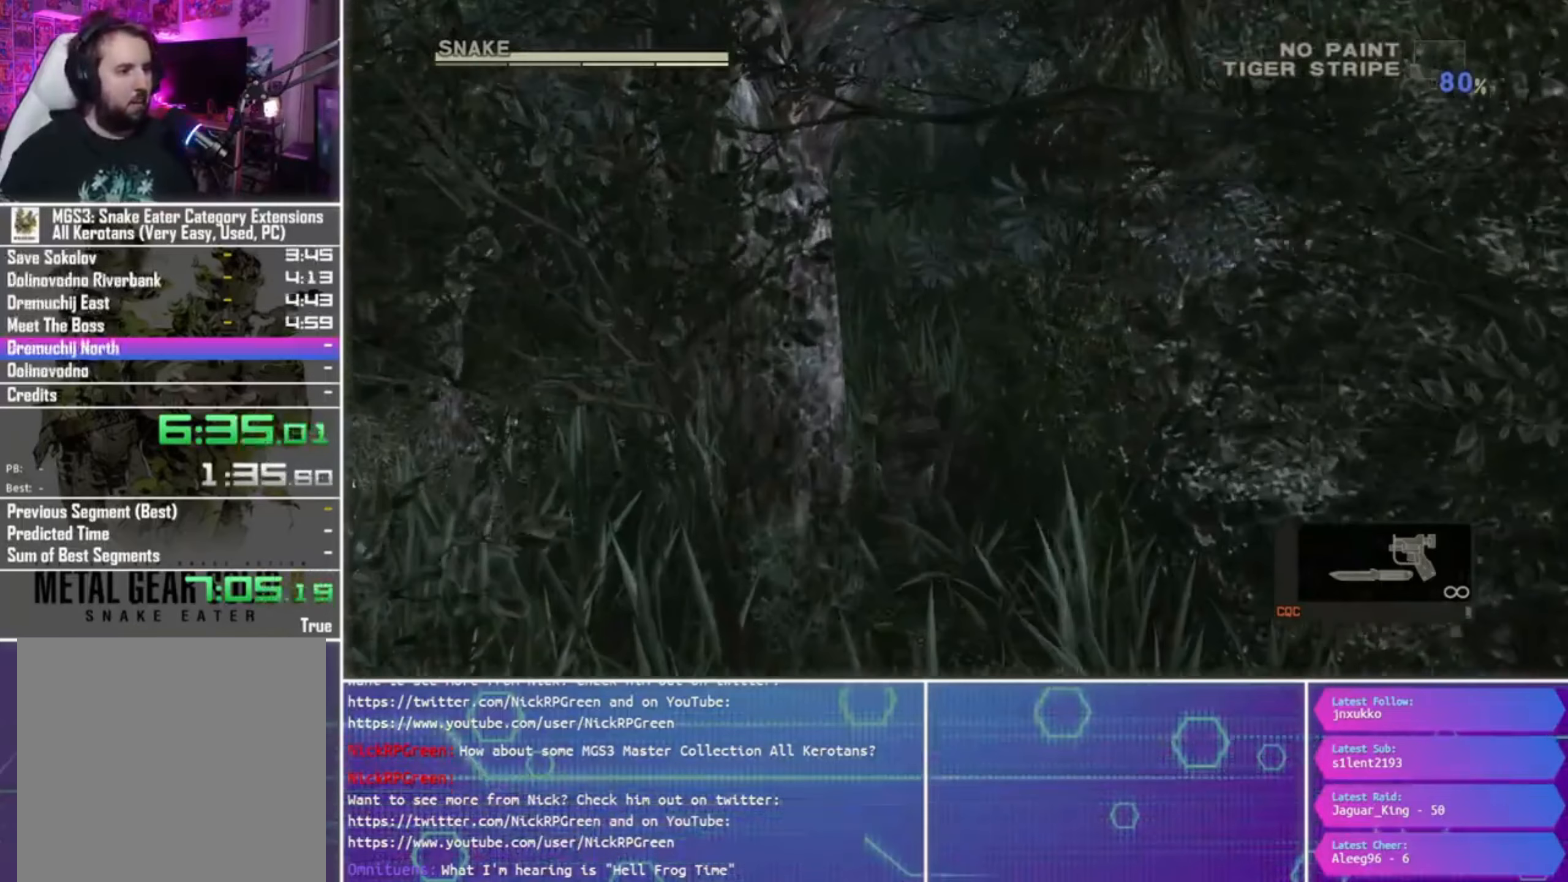
{"dt_ms": 500, "buttons": [], "left_stick": "up-left", "right_stick": "center", "events": []}
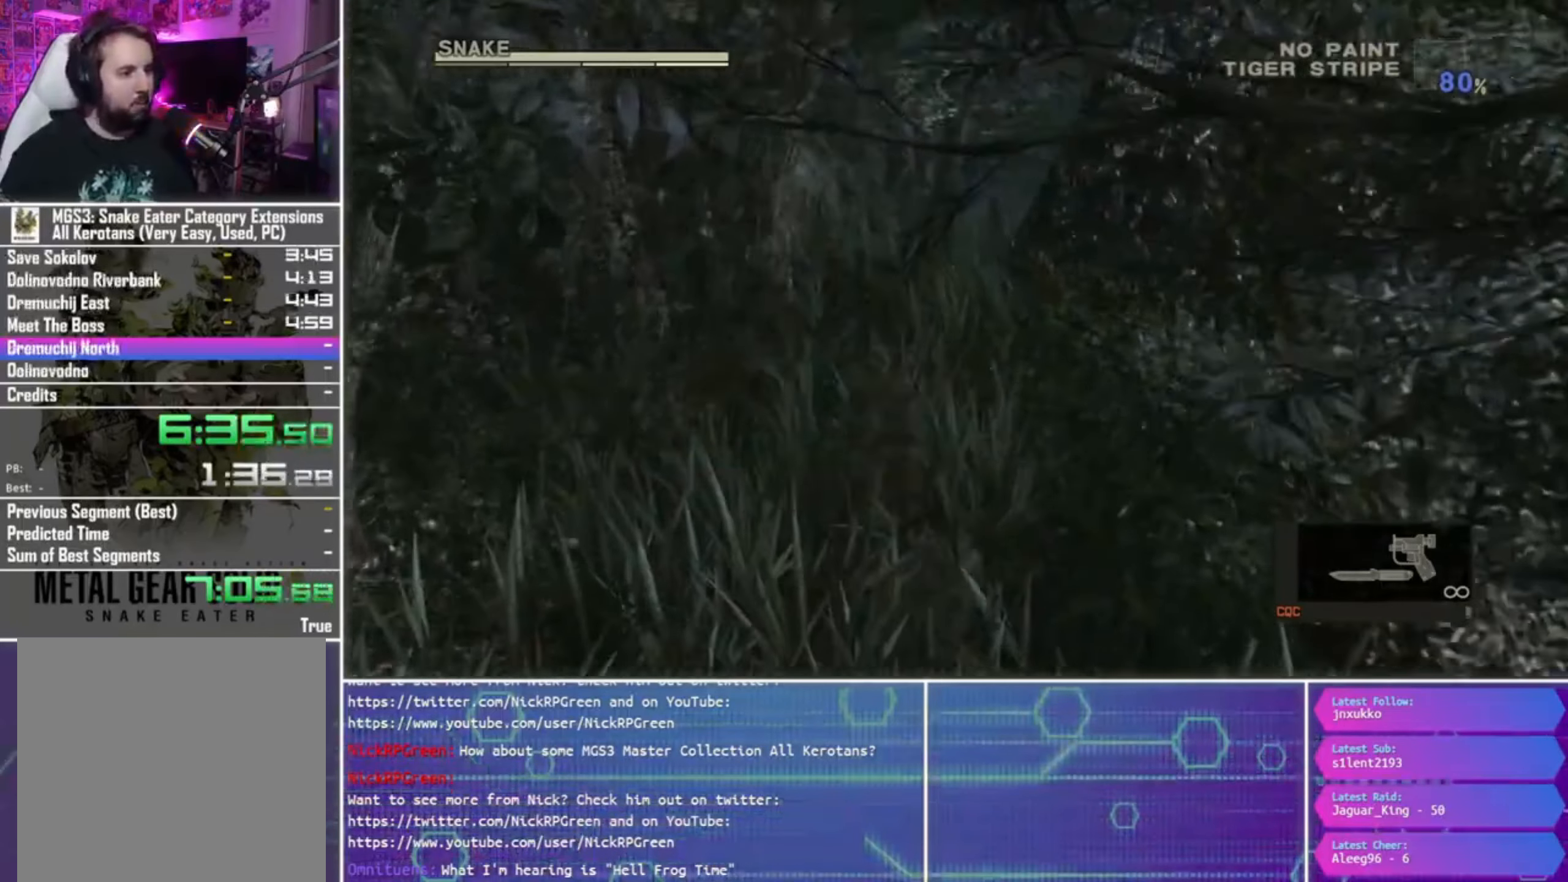
{"dt_ms": 500, "buttons": ["CROSS"], "left_stick": "up-left", "right_stick": "center", "events": [[100, "CROSS", "down"], [200, "CROSS", "up"], [300, "CROSS", "down"], [367, "CROSS", "up"], [434, "CROSS", "down"]]}
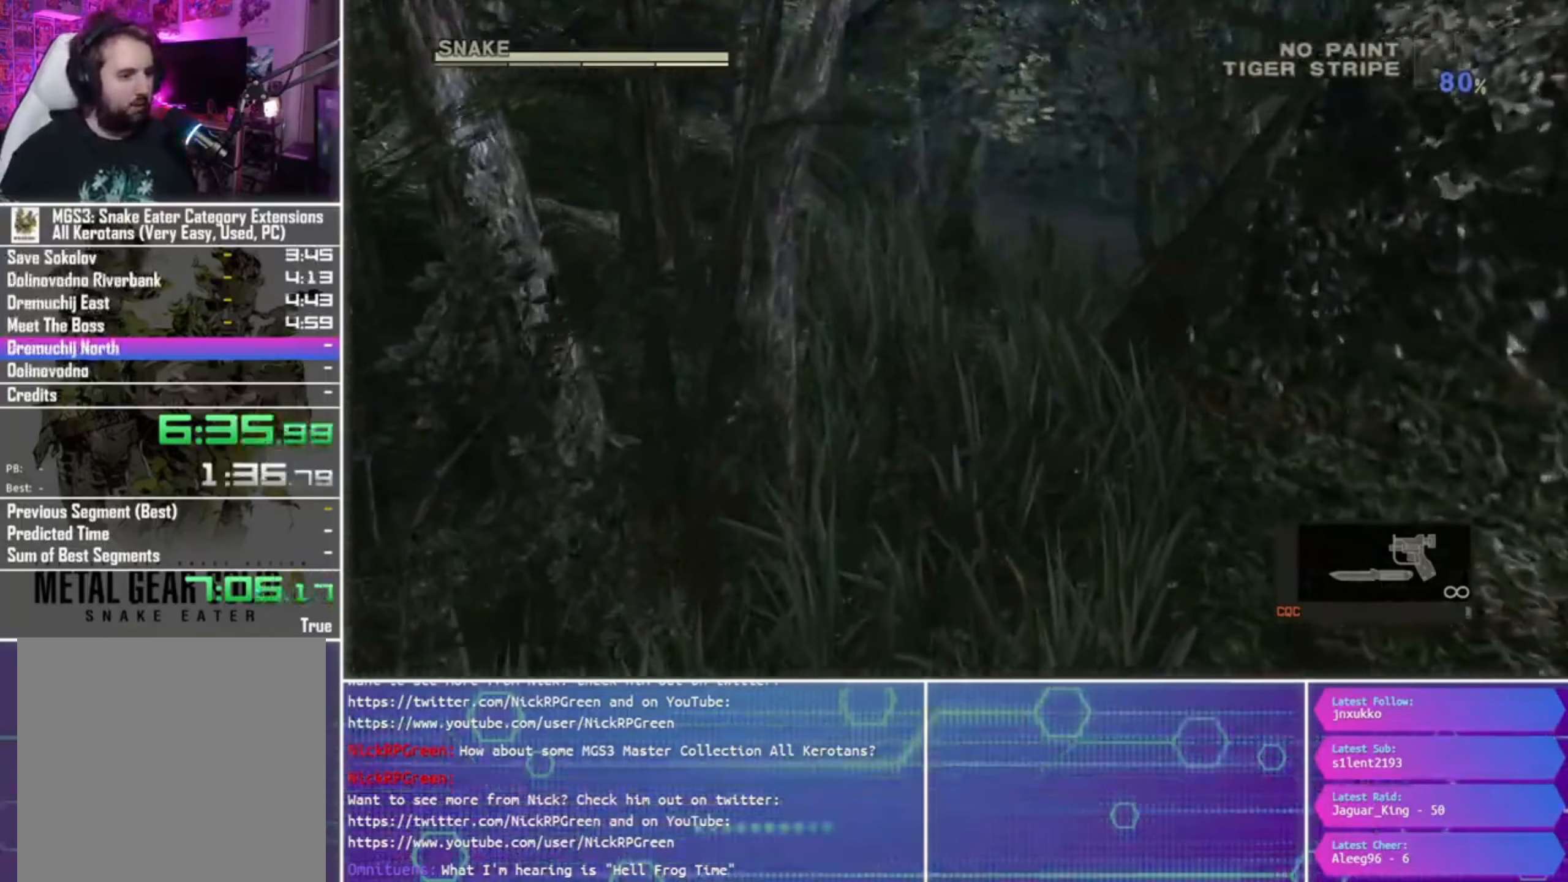
{"dt_ms": 1000, "buttons": [], "left_stick": "up-right", "right_stick": "center"}
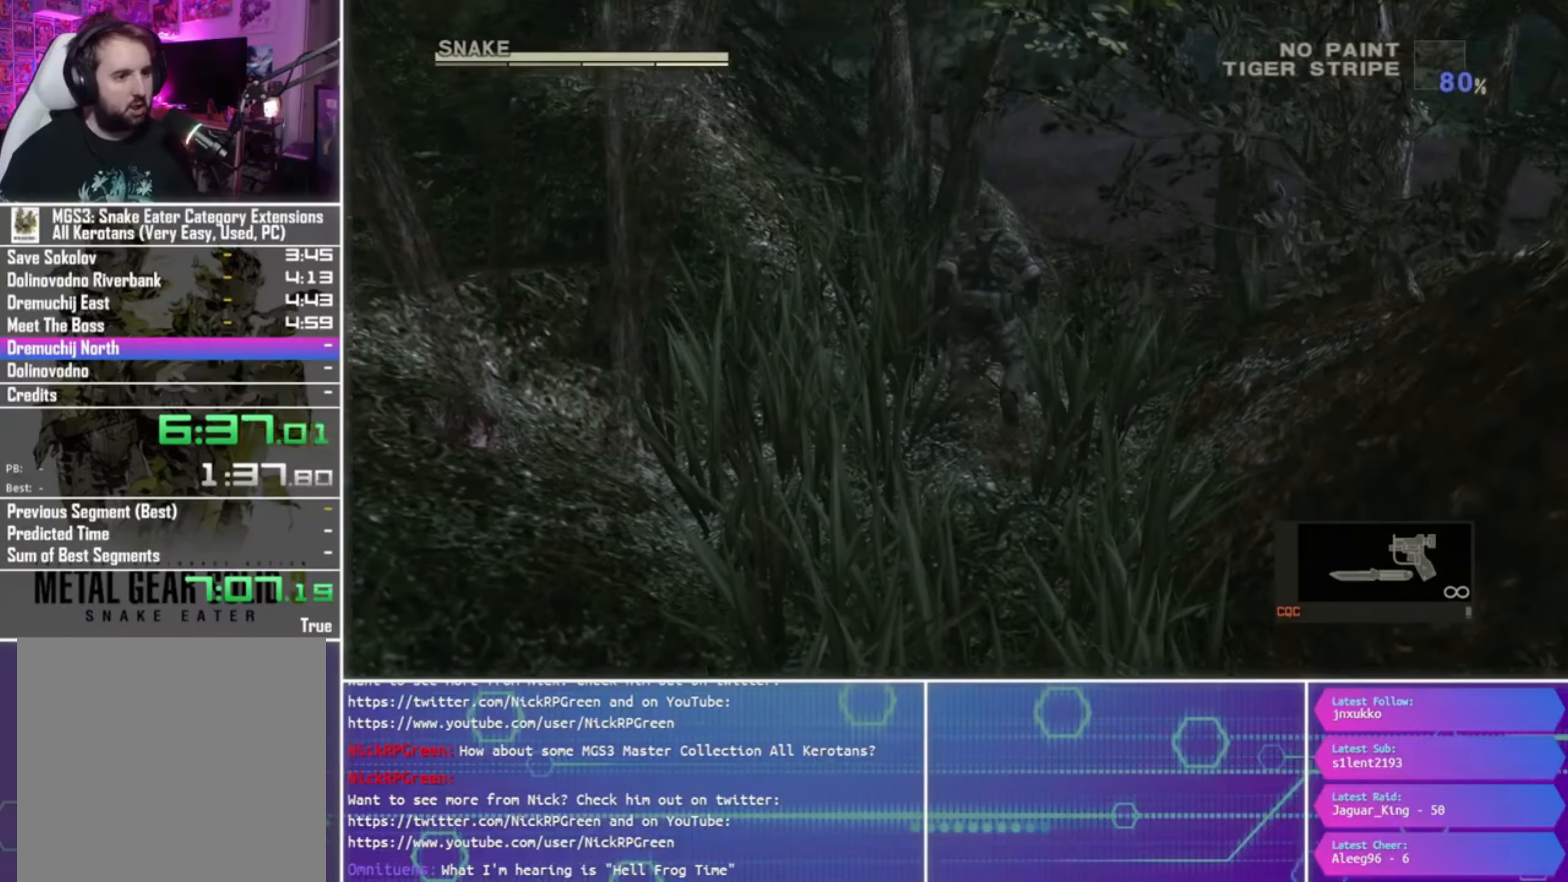
{"dt_ms": 500, "buttons": [], "left_stick": "up-right", "right_stick": "center", "events": []}
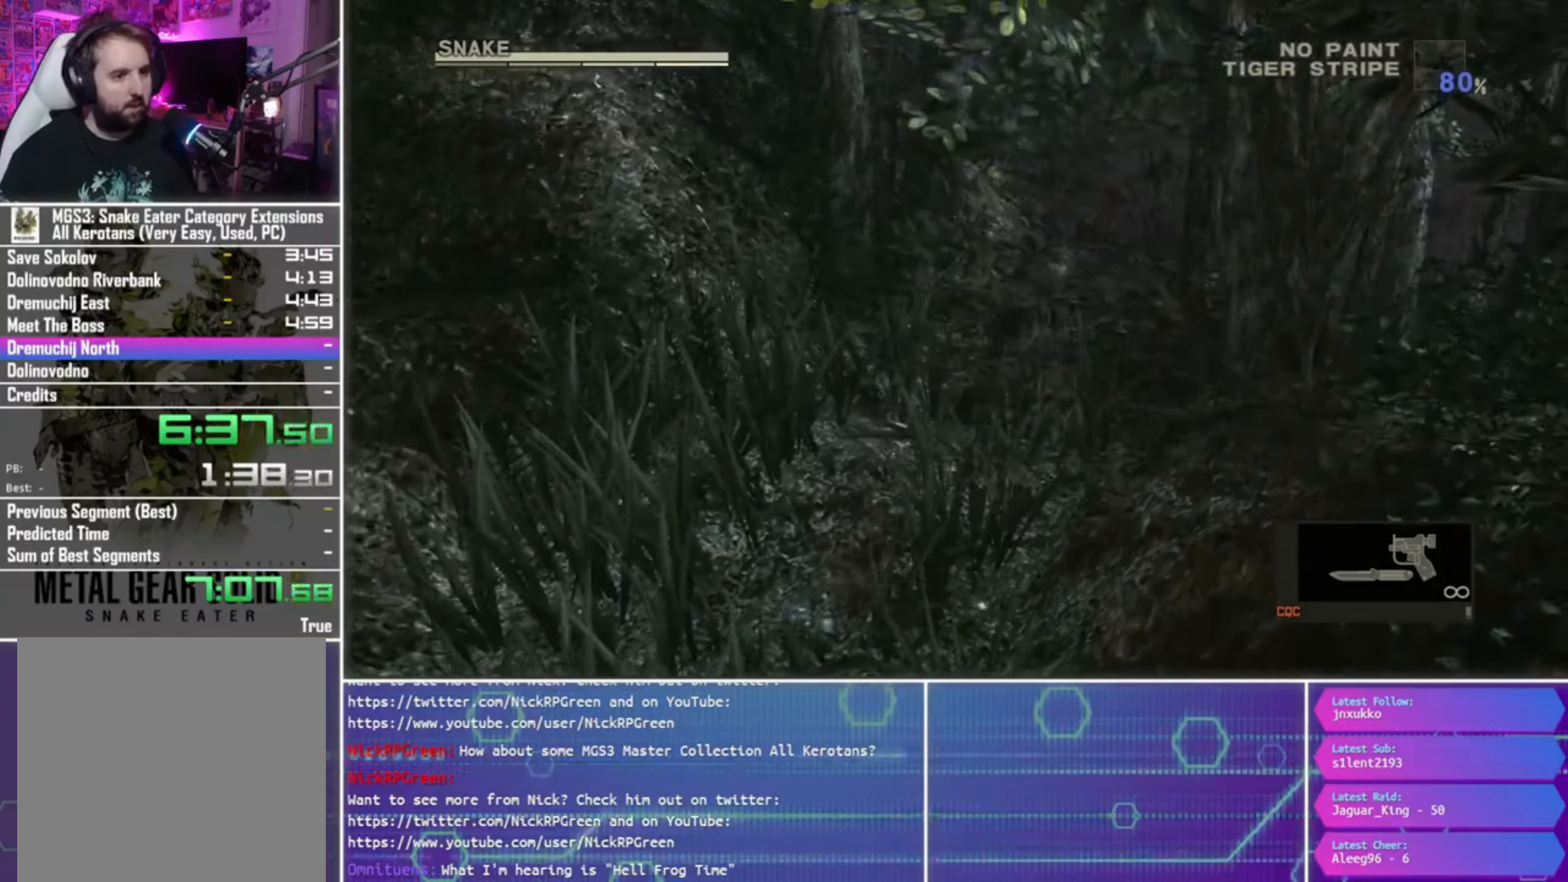
{"dt_ms": 500, "buttons": [], "left_stick": "up-right", "right_stick": "center", "events": []}
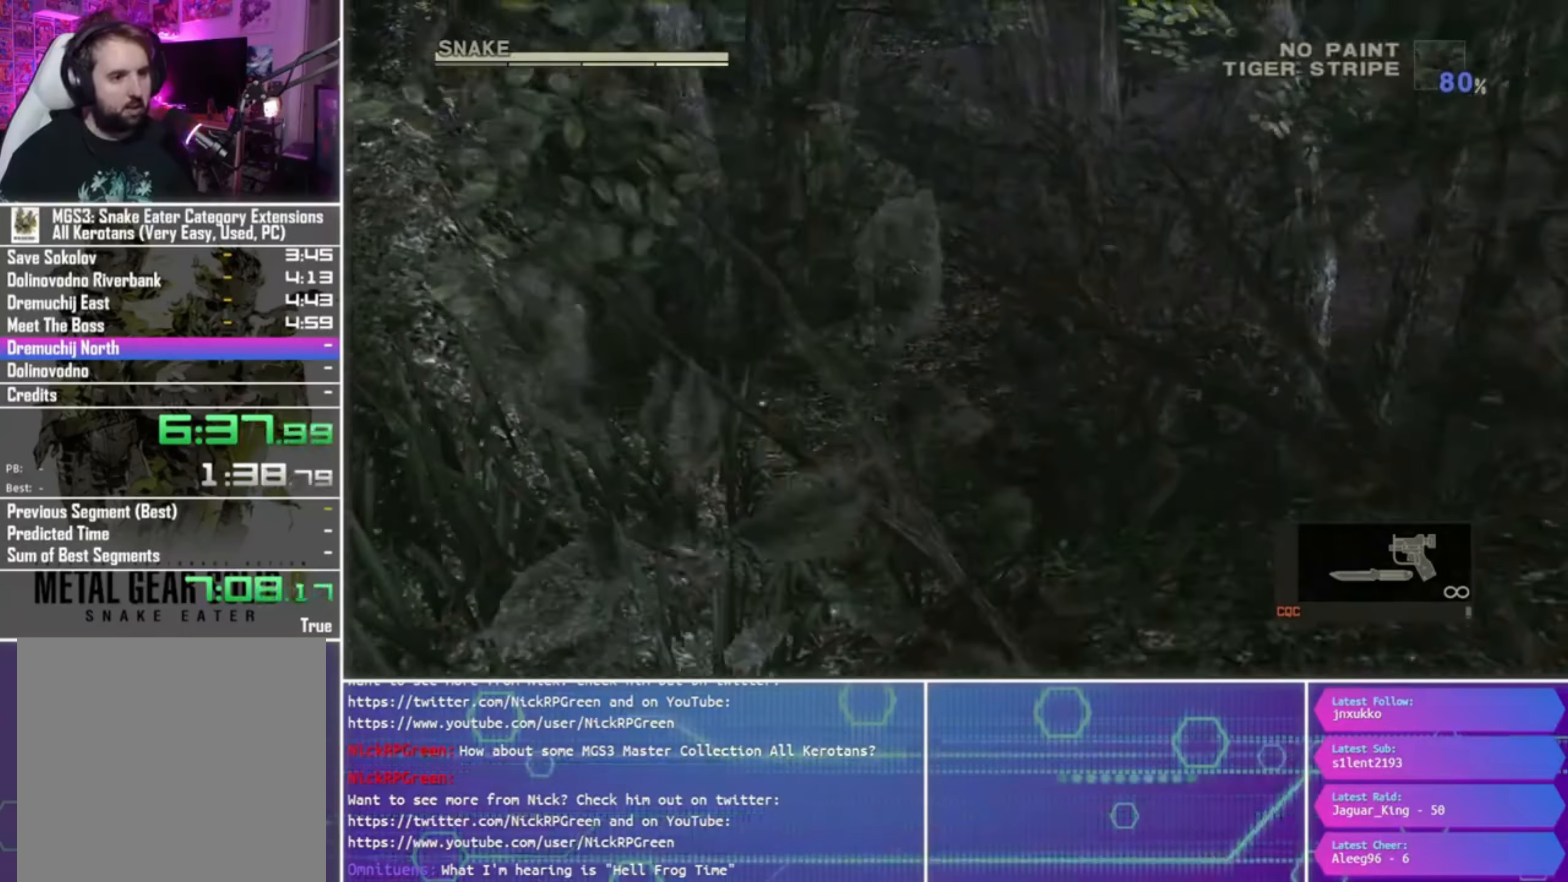
{"dt_ms": 500, "buttons": [], "left_stick": "right", "right_stick": "center", "events": [[367, "left_stick", "right"]]}